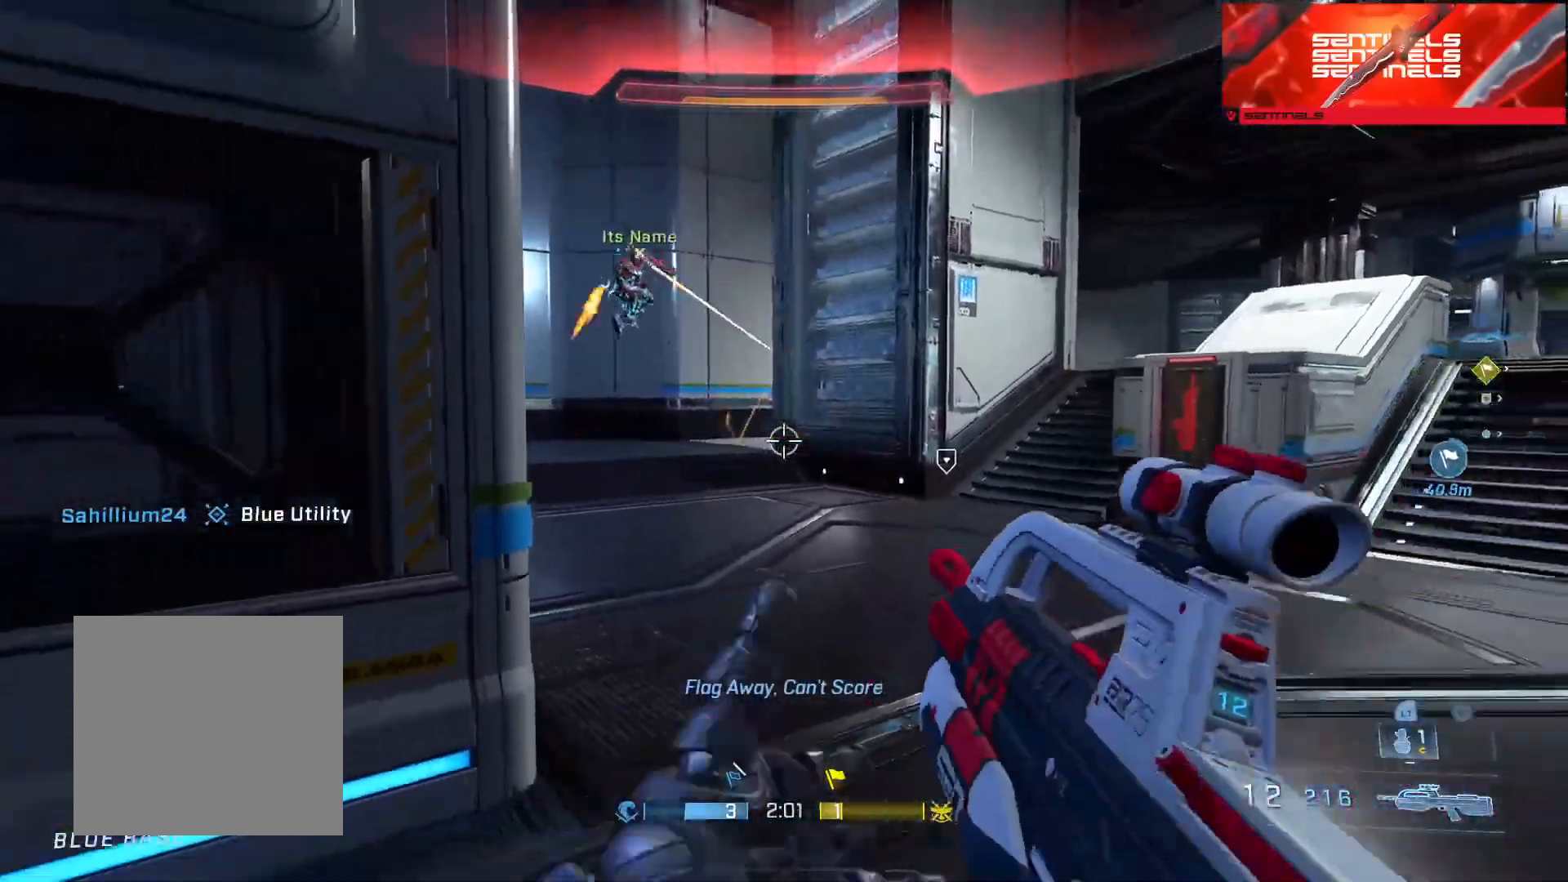
Gameplay with a controller (Xbox layout); each line is a JSON object with the inputs held at the frame after it. "events" lists button and stick changes between this image and that frame as [ms after this image, input, new state], when the widget could be followed in between.
{"buttons": [], "left_stick": "up-left", "right_stick": "center", "events": [[83, "left_stick", "down-right"], [217, "left_stick", "right"], [367, "left_stick", "up-left"]]}
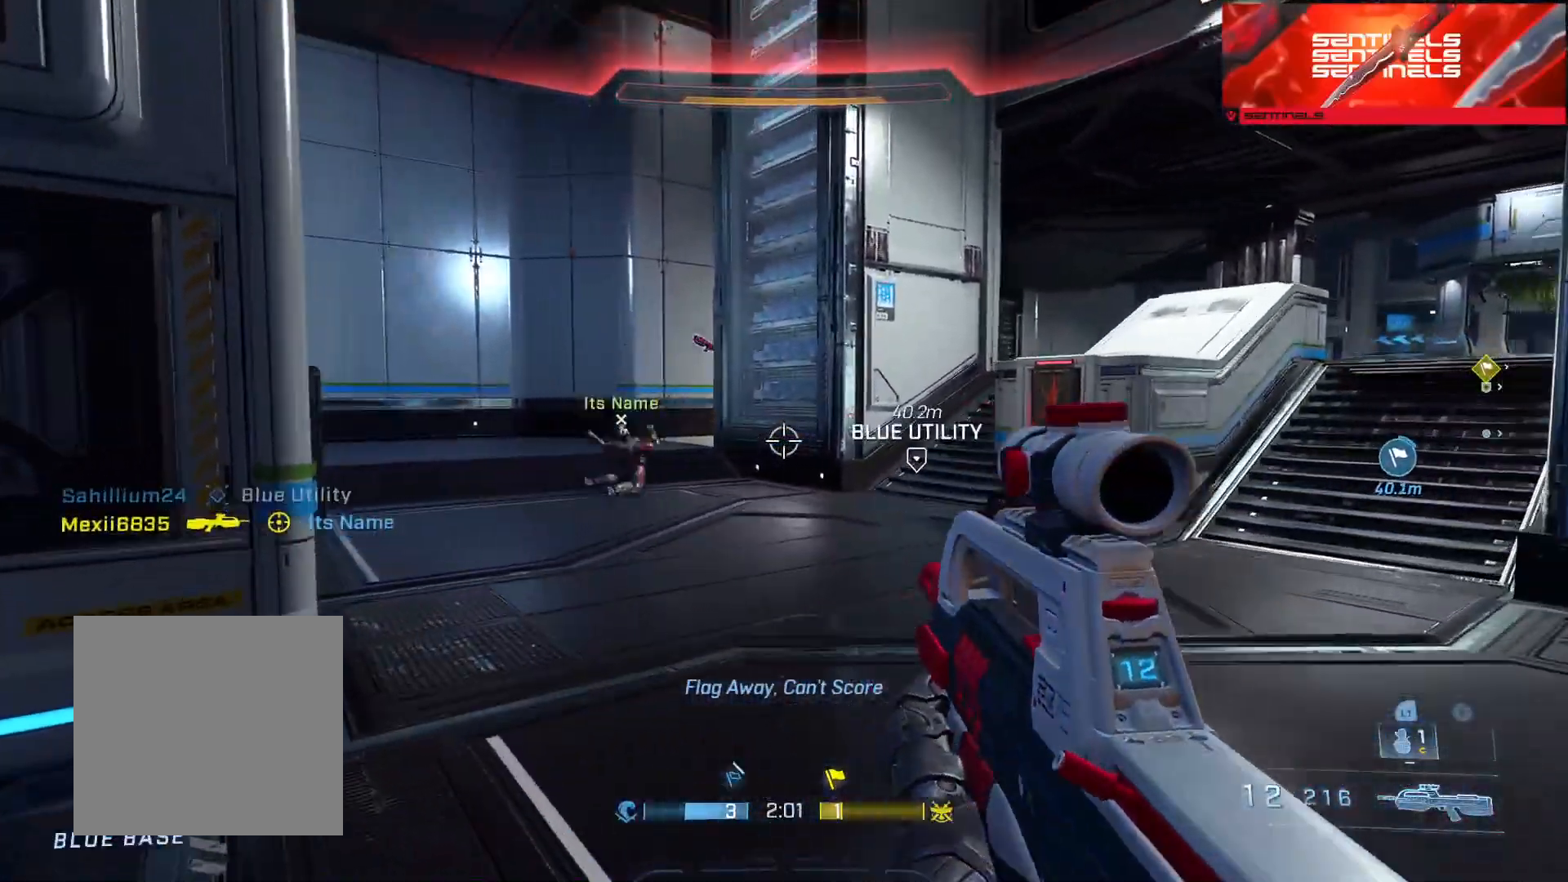
{"buttons": ["A"], "left_stick": "up-left", "right_stick": "center", "events": [[151, "A", "down"], [234, "A", "up"], [317, "A", "down"], [401, "A", "up"], [401, "right_stick", "down-right"], [451, "A", "down"], [501, "right_stick", "center"]]}
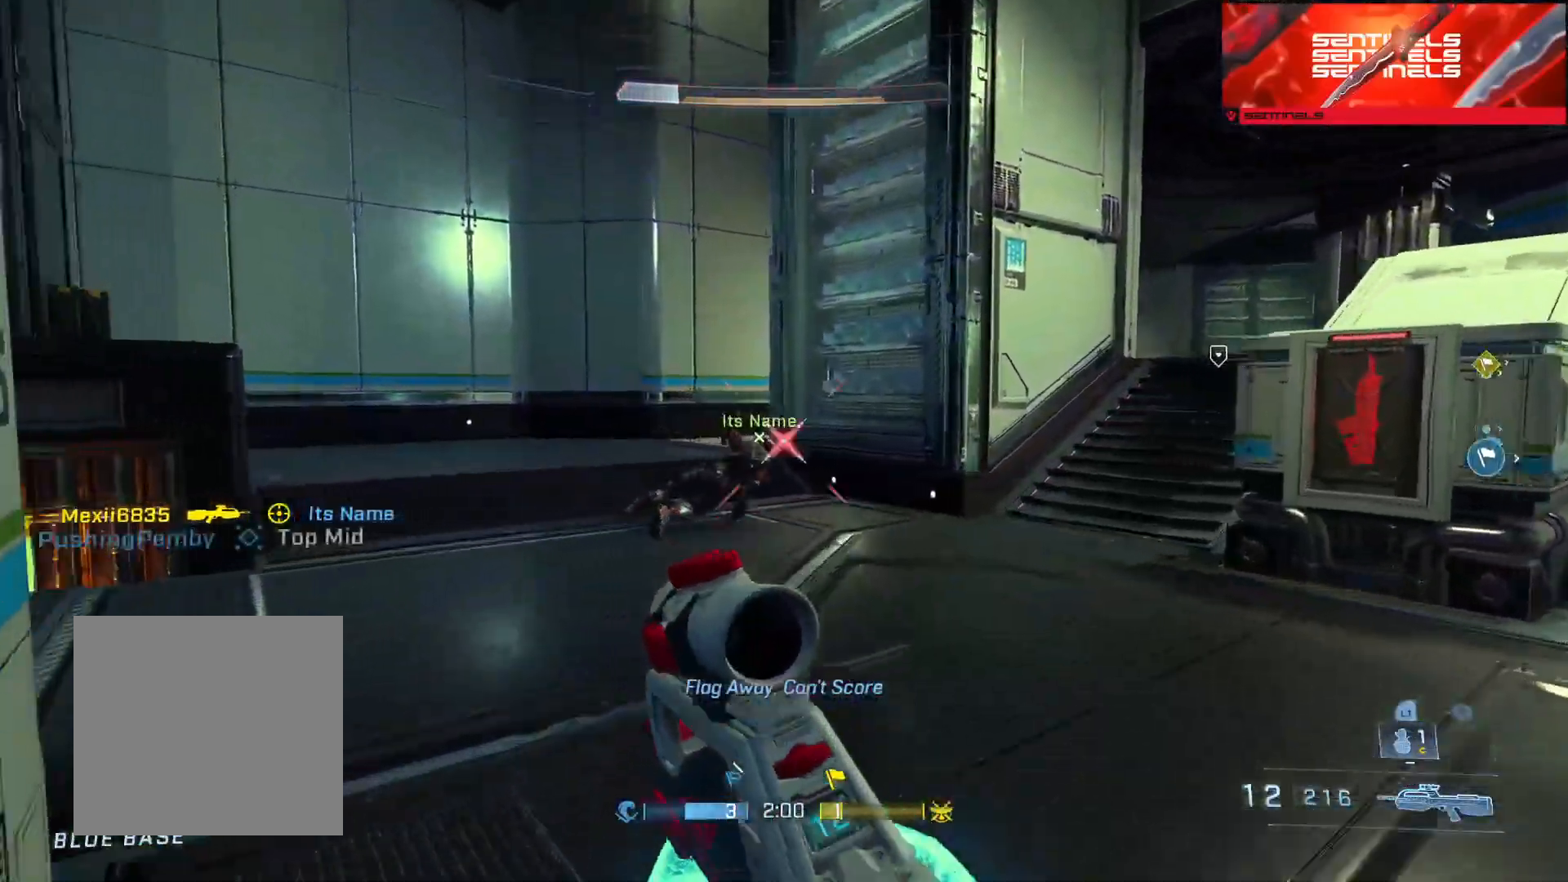
{"buttons": ["L3"], "left_stick": "left", "right_stick": "down-right", "events": [[50, "A", "up"], [233, "L3", "down"], [300, "right_stick", "right"], [350, "left_stick", "left"], [467, "right_stick", "down-right"]]}
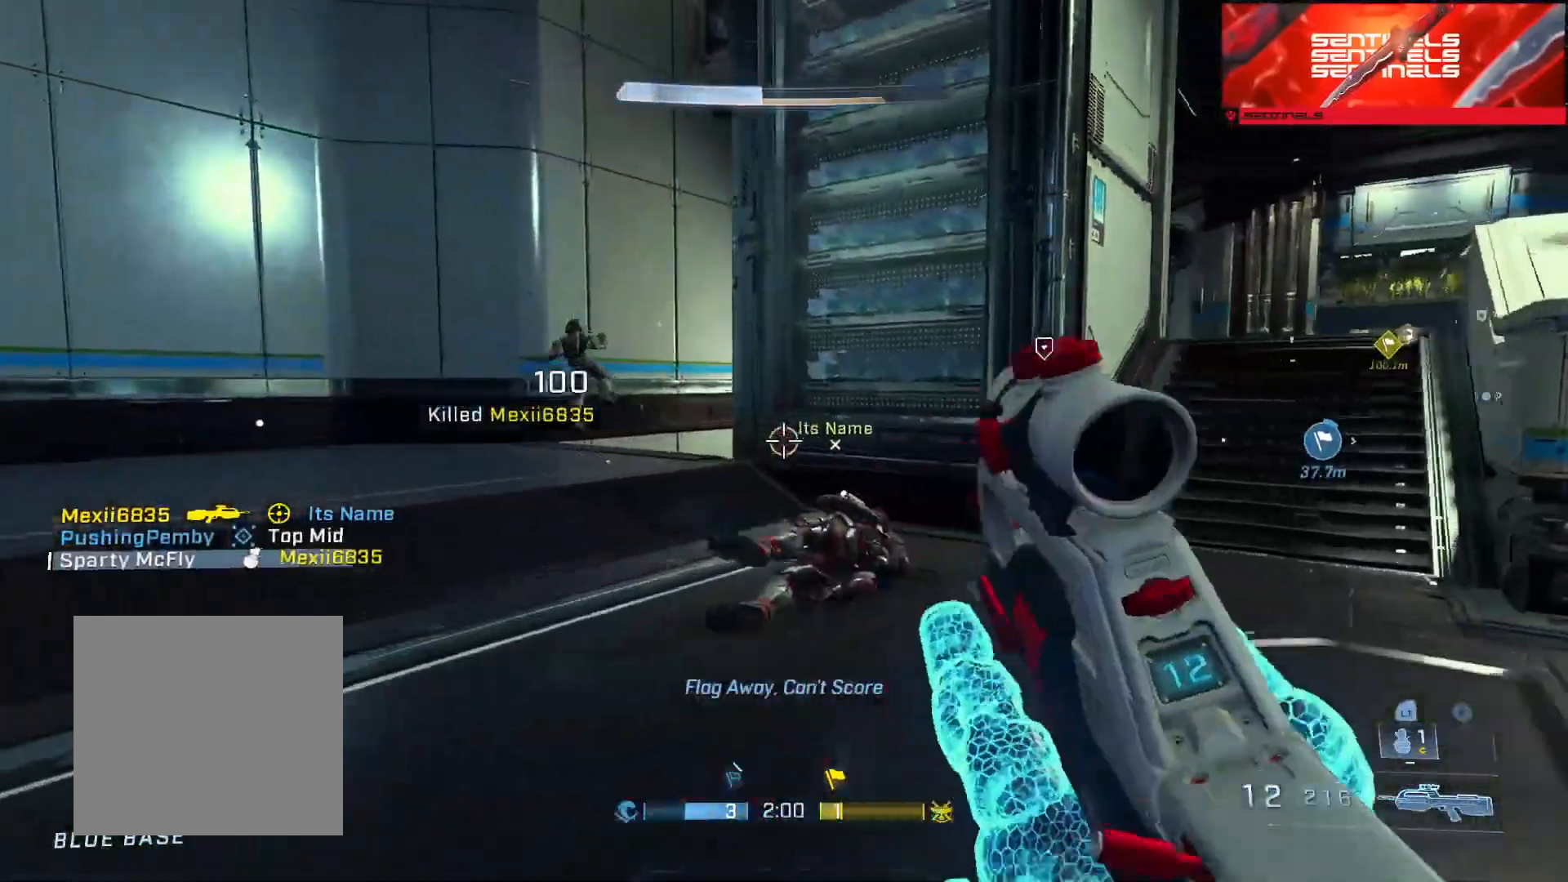
{"buttons": [], "left_stick": "left", "right_stick": "right", "events": [[50, "L1", "down"], [101, "B", "down"], [117, "L1", "up"], [201, "B", "up"], [201, "L3", "up"], [367, "right_stick", "center"], [434, "right_stick", "right"]]}
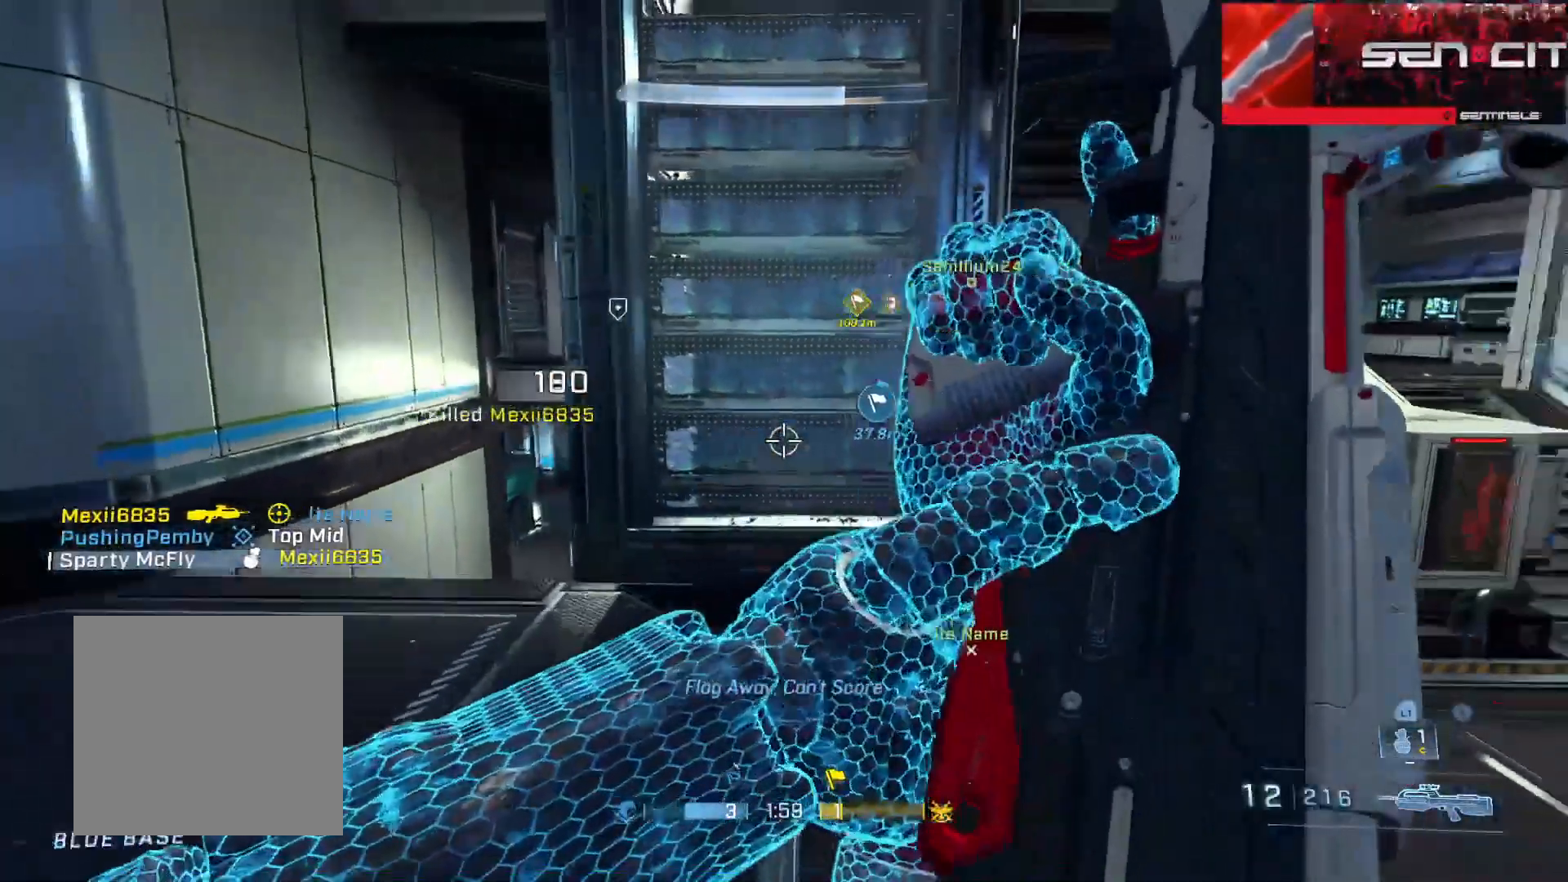
{"buttons": ["A"], "left_stick": "up-left", "right_stick": "center", "events": [[67, "left_stick", "up-left"], [100, "right_stick", "center"], [133, "A", "down"], [217, "A", "up"], [300, "A", "down"], [367, "A", "up"], [367, "right_stick", "left"], [450, "A", "down"], [484, "right_stick", "center"]]}
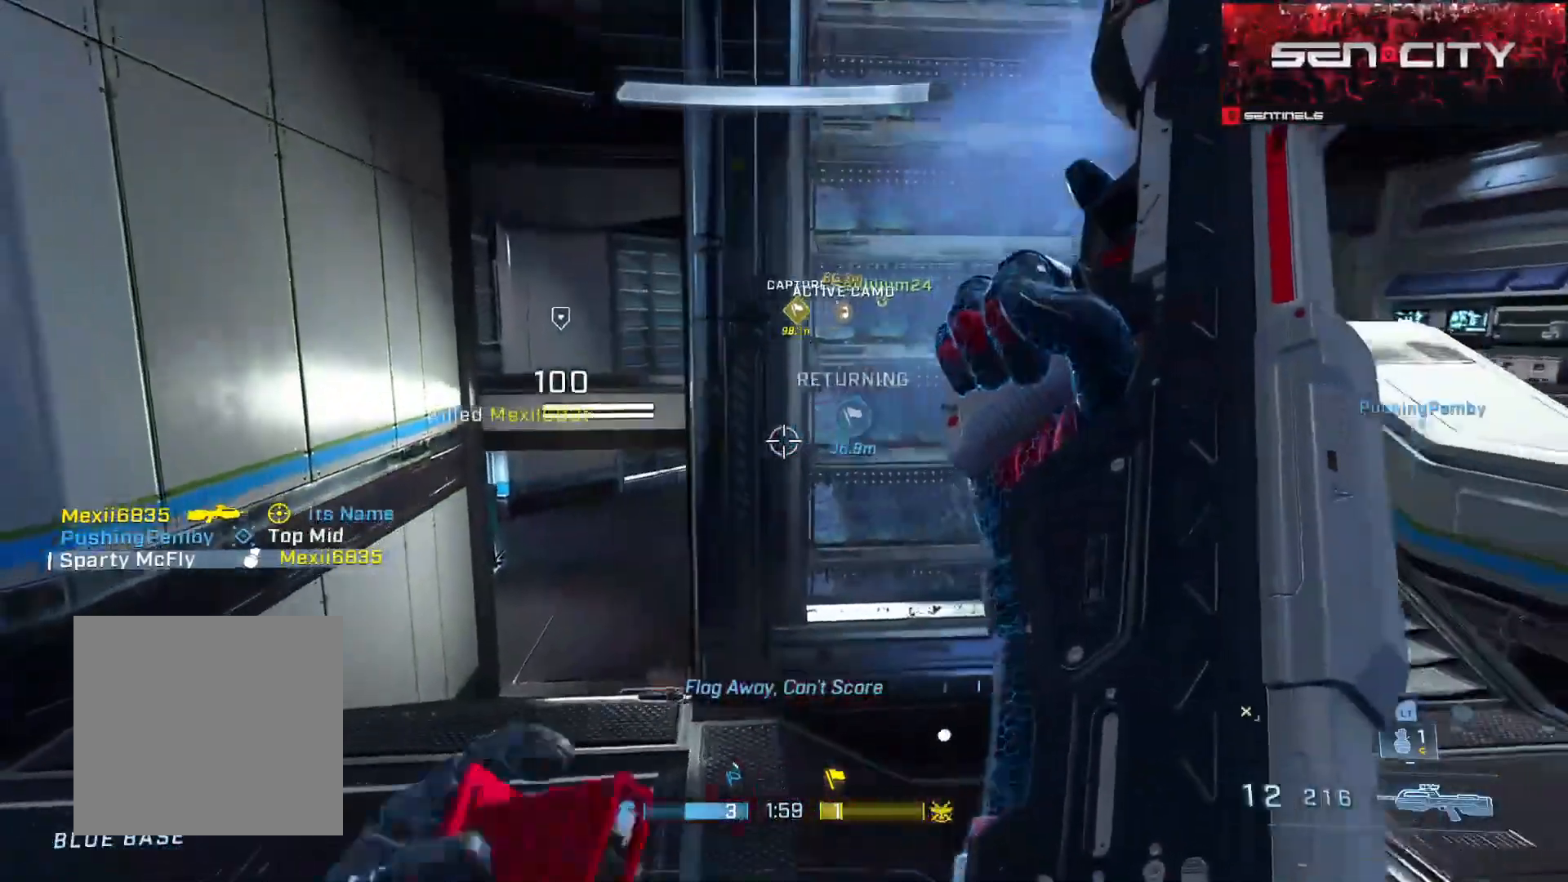
{"buttons": ["A"], "left_stick": "up-left", "right_stick": "center", "events": [[34, "A", "up"], [117, "A", "down"], [201, "A", "up"], [267, "A", "down"], [367, "A", "up"], [451, "A", "down"]]}
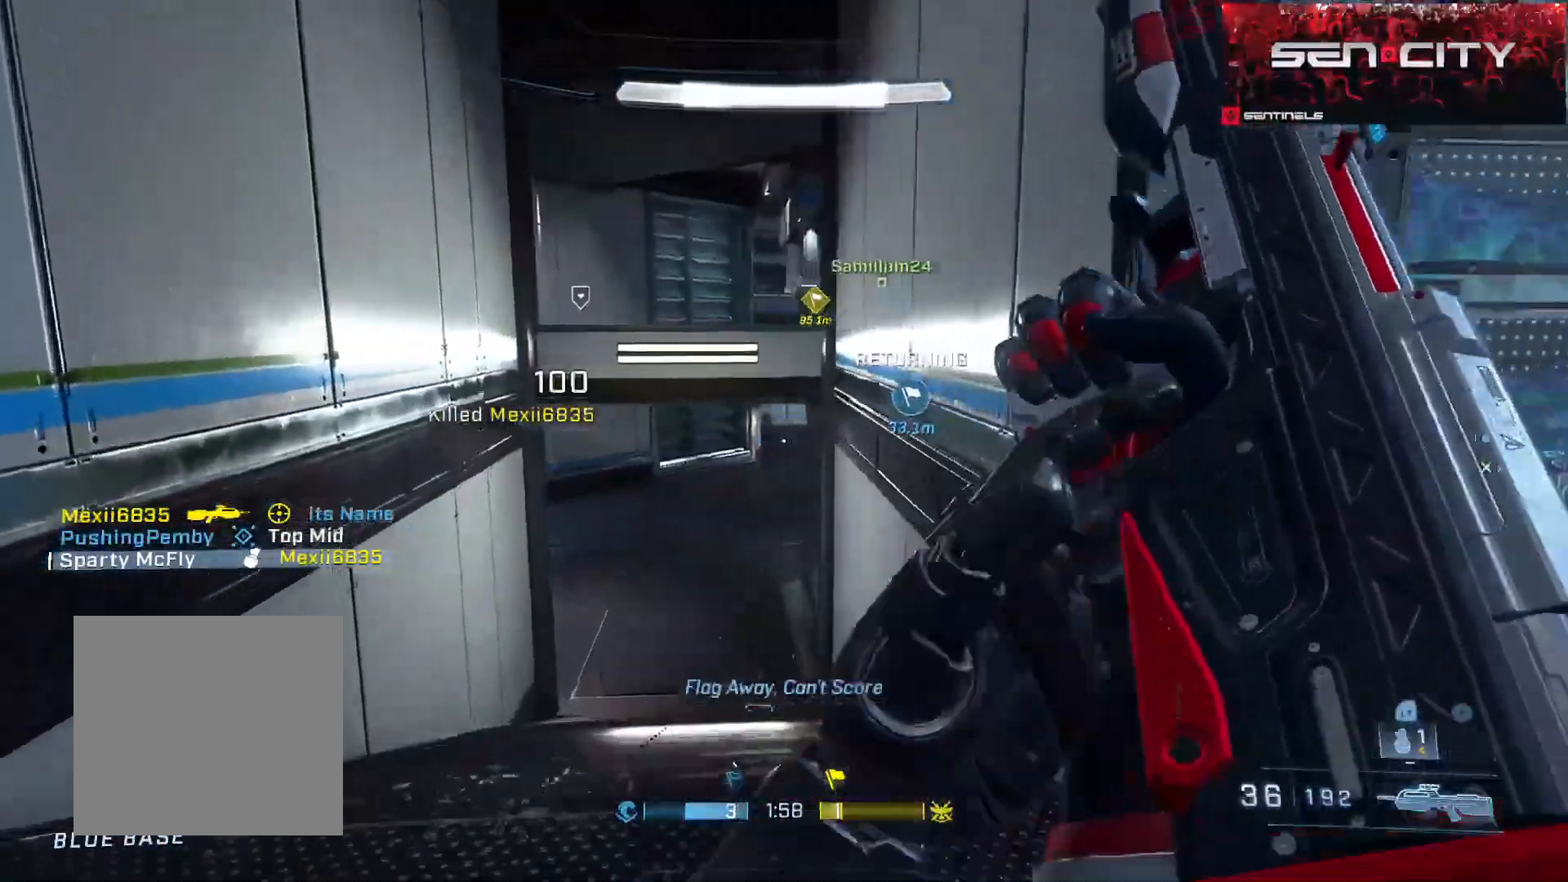
{"buttons": ["L1"], "left_stick": "up-left", "right_stick": "center", "events": [[33, "A", "up"], [50, "right_stick", "right"], [100, "A", "down"], [183, "A", "up"], [284, "A", "down"], [350, "A", "up"], [350, "right_stick", "center"], [450, "L1", "down"]]}
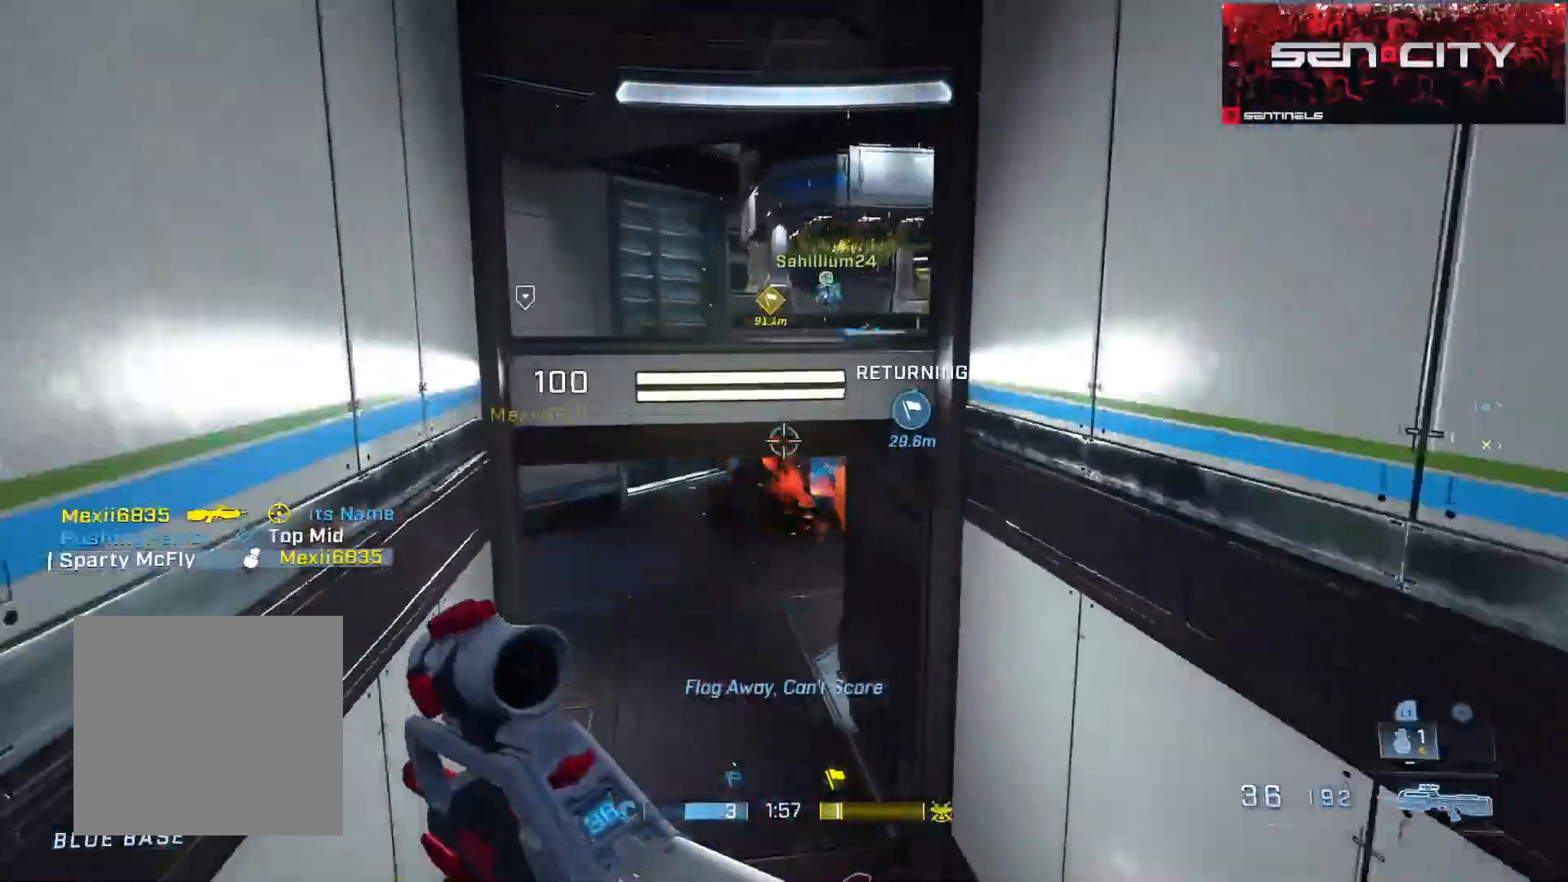
{"buttons": [], "left_stick": "up", "right_stick": "up-right", "events": [[17, "right_stick", "down-right"], [50, "L1", "up"], [151, "right_stick", "up-right"], [217, "left_stick", "up"], [301, "right_stick", "center"], [351, "right_stick", "up-right"]]}
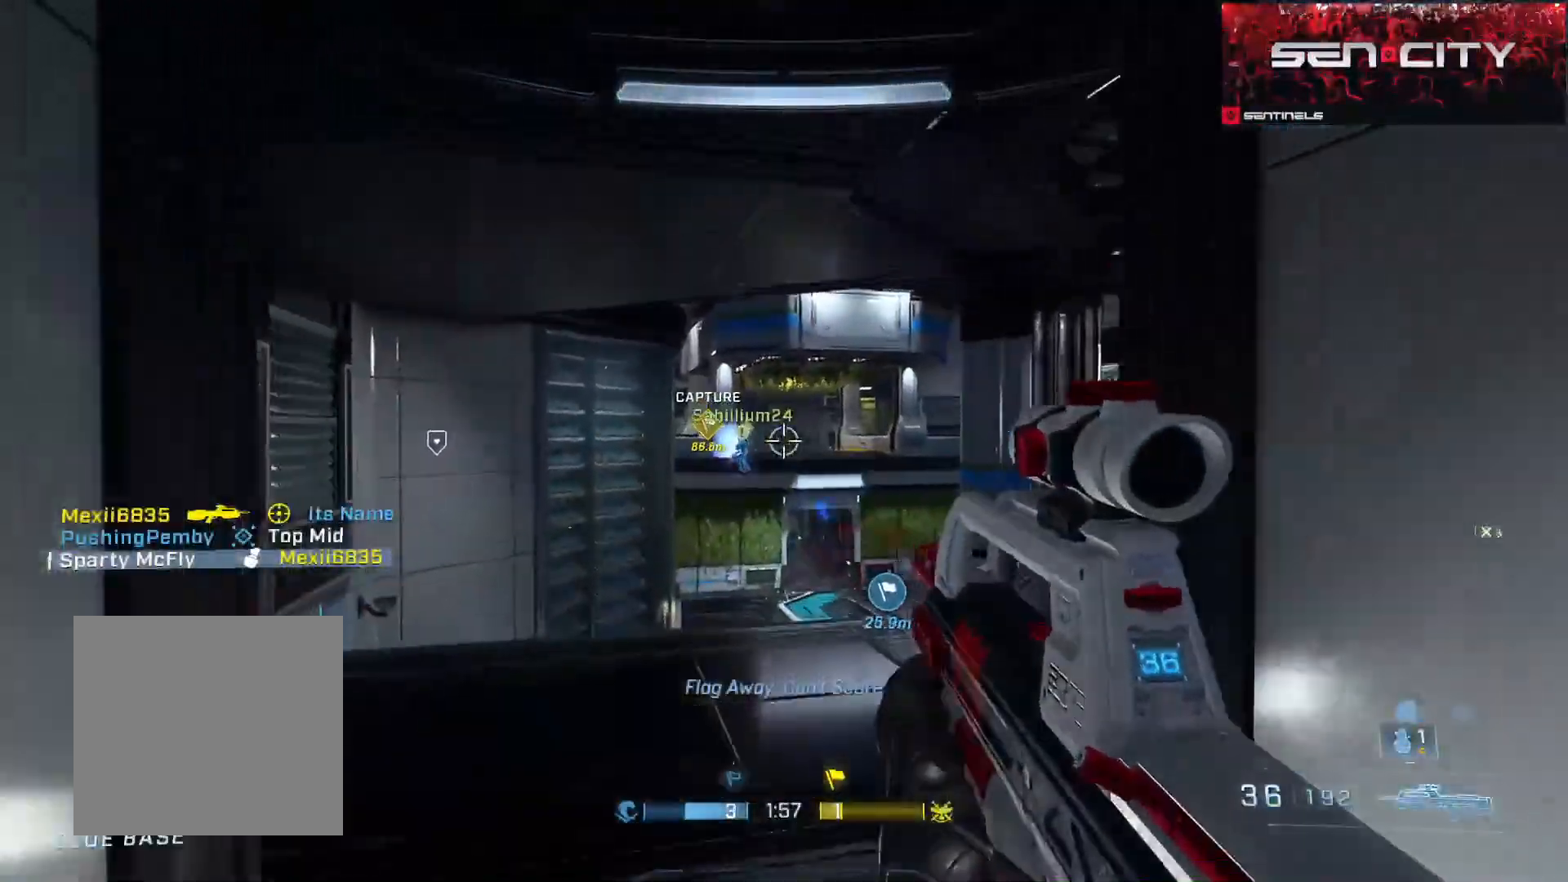
{"buttons": ["R2", "R3"], "left_stick": "up-right", "right_stick": "left", "events": [[17, "right_stick", "center"], [83, "L3", "down"], [317, "L3", "up"], [317, "right_stick", "up-left"], [434, "left_stick", "up-right"], [434, "right_stick", "center"], [467, "R2", "down"], [467, "R3", "down"], [500, "right_stick", "left"]]}
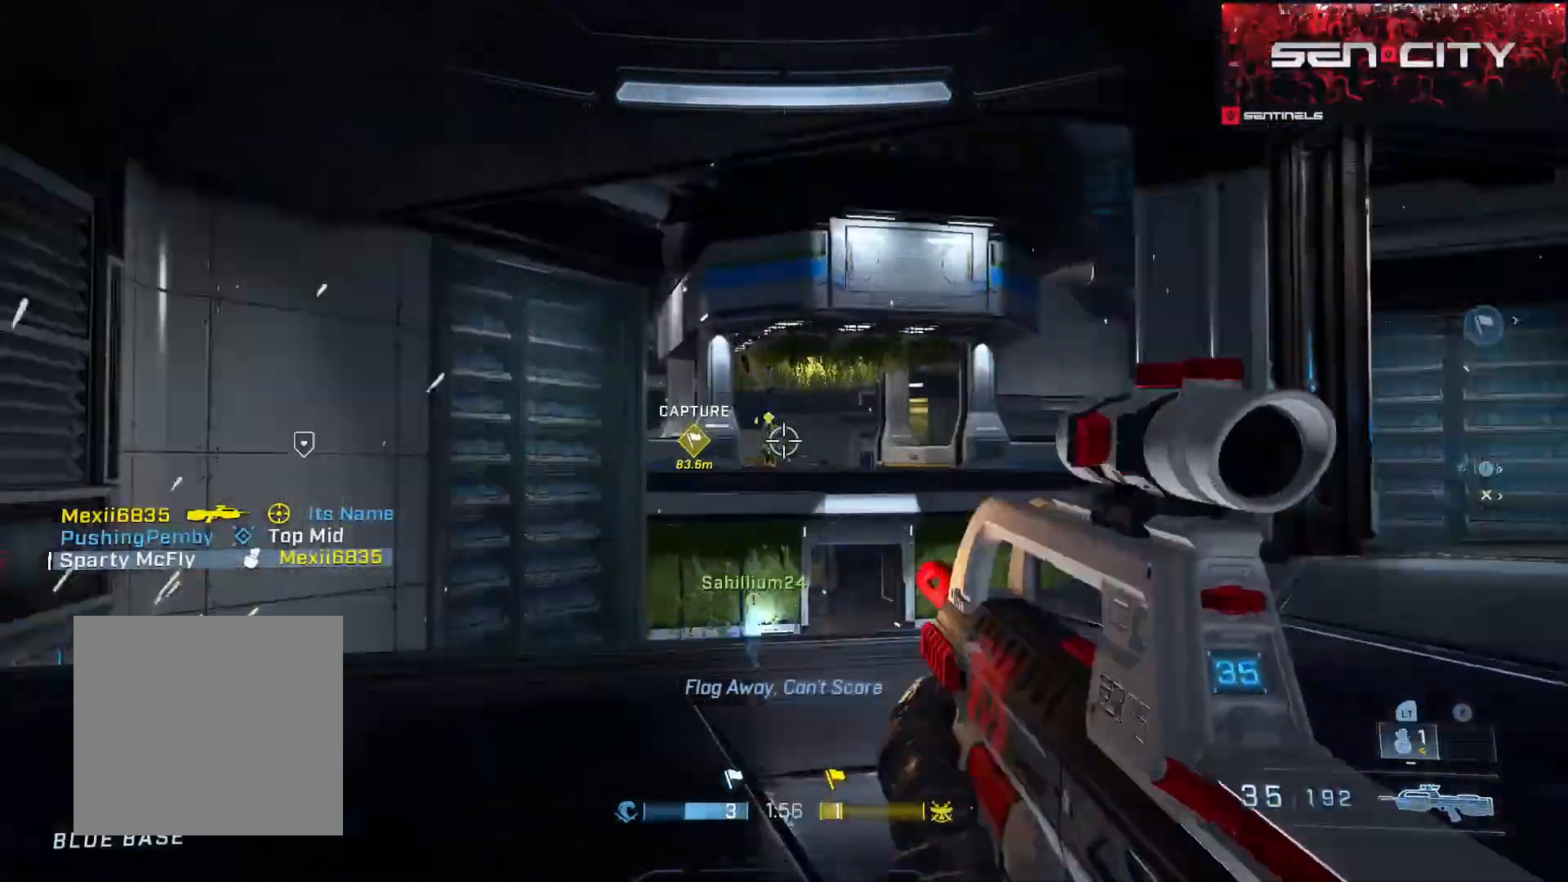
{"buttons": [], "left_stick": "up-left", "right_stick": "up", "events": [[84, "R3", "up"], [167, "R2", "up"], [234, "R3", "down"], [251, "left_stick", "center"], [267, "right_stick", "center"], [301, "R3", "up"], [317, "left_stick", "up-left"], [468, "right_stick", "up"]]}
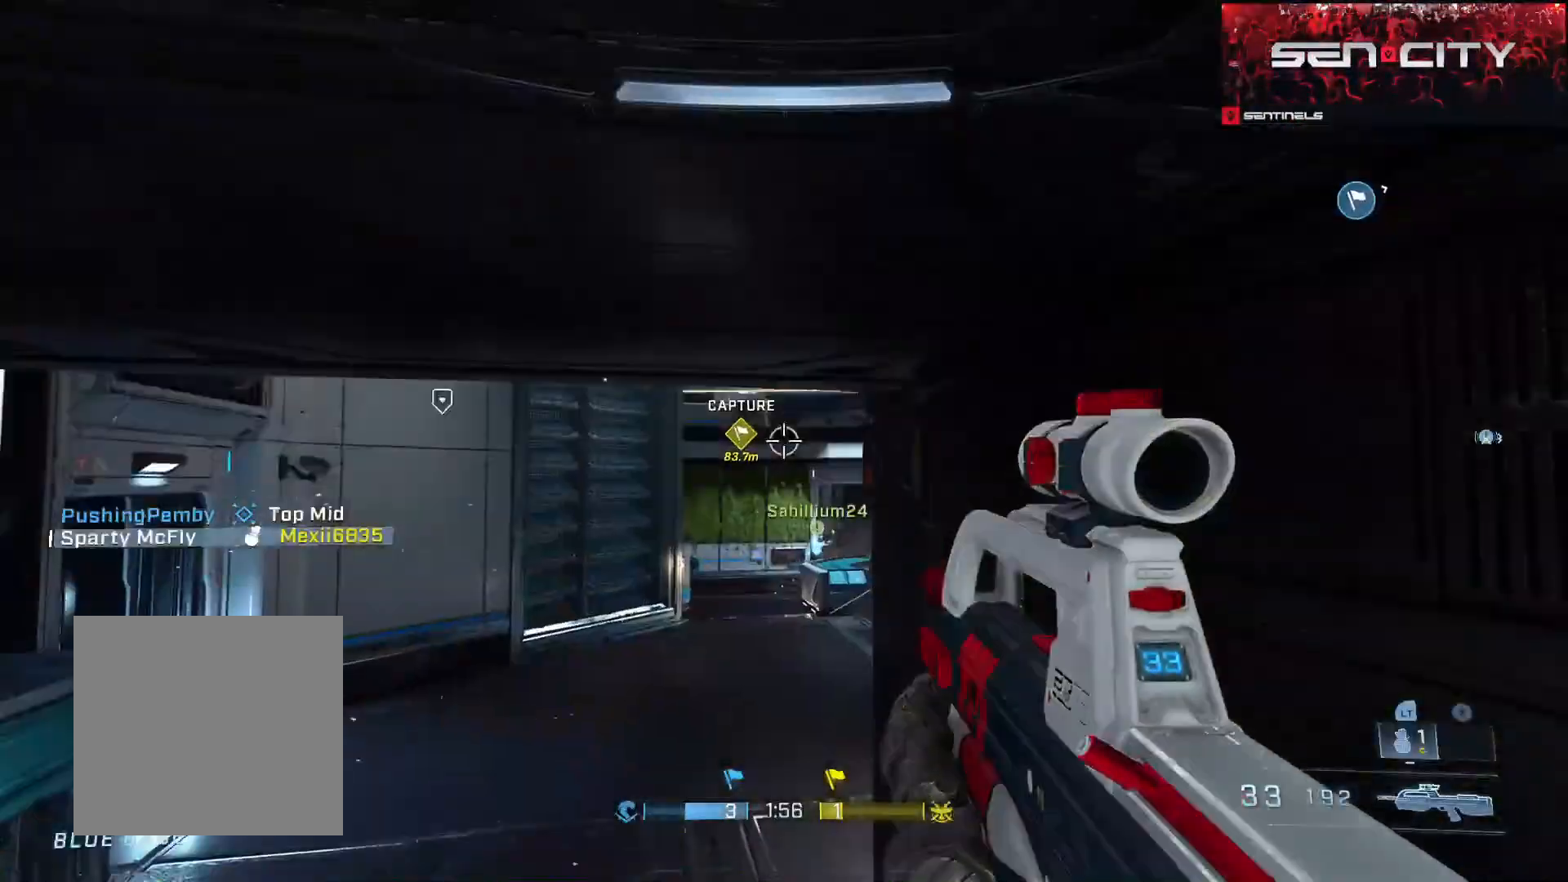
{"buttons": [], "left_stick": "down", "right_stick": "left", "events": [[67, "left_stick", "center"], [133, "left_stick", "down-right"], [133, "right_stick", "center"], [233, "left_stick", "down-left"], [367, "right_stick", "left"], [467, "left_stick", "down"]]}
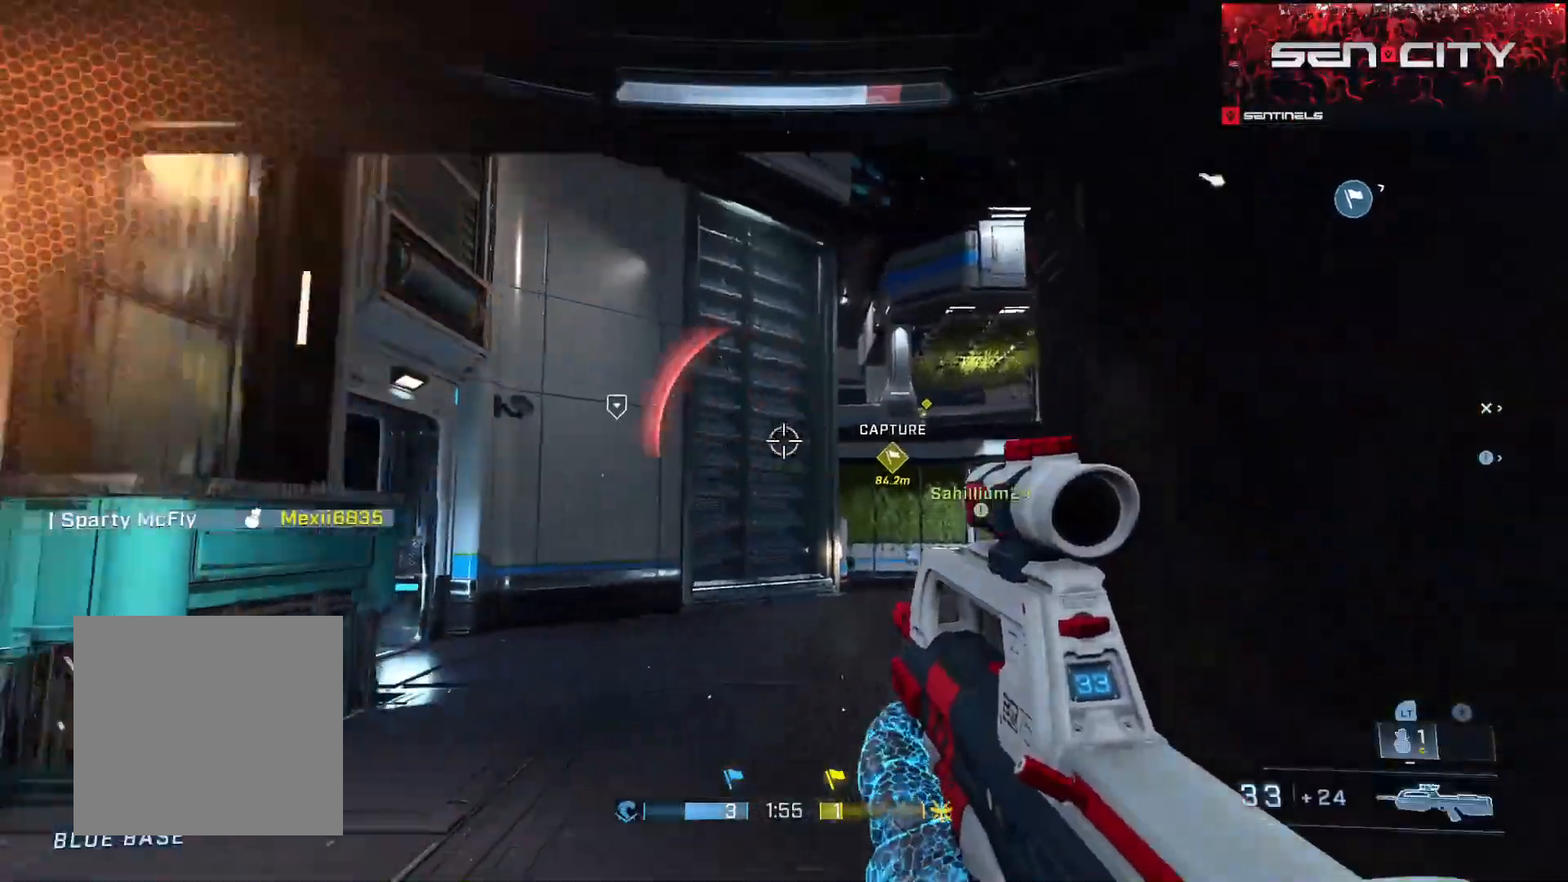
{"buttons": [], "left_stick": "down", "right_stick": "down", "events": [[17, "right_stick", "up-left"], [184, "right_stick", "up"], [317, "L1", "down"], [317, "right_stick", "center"], [384, "right_stick", "down"], [401, "L1", "up"]]}
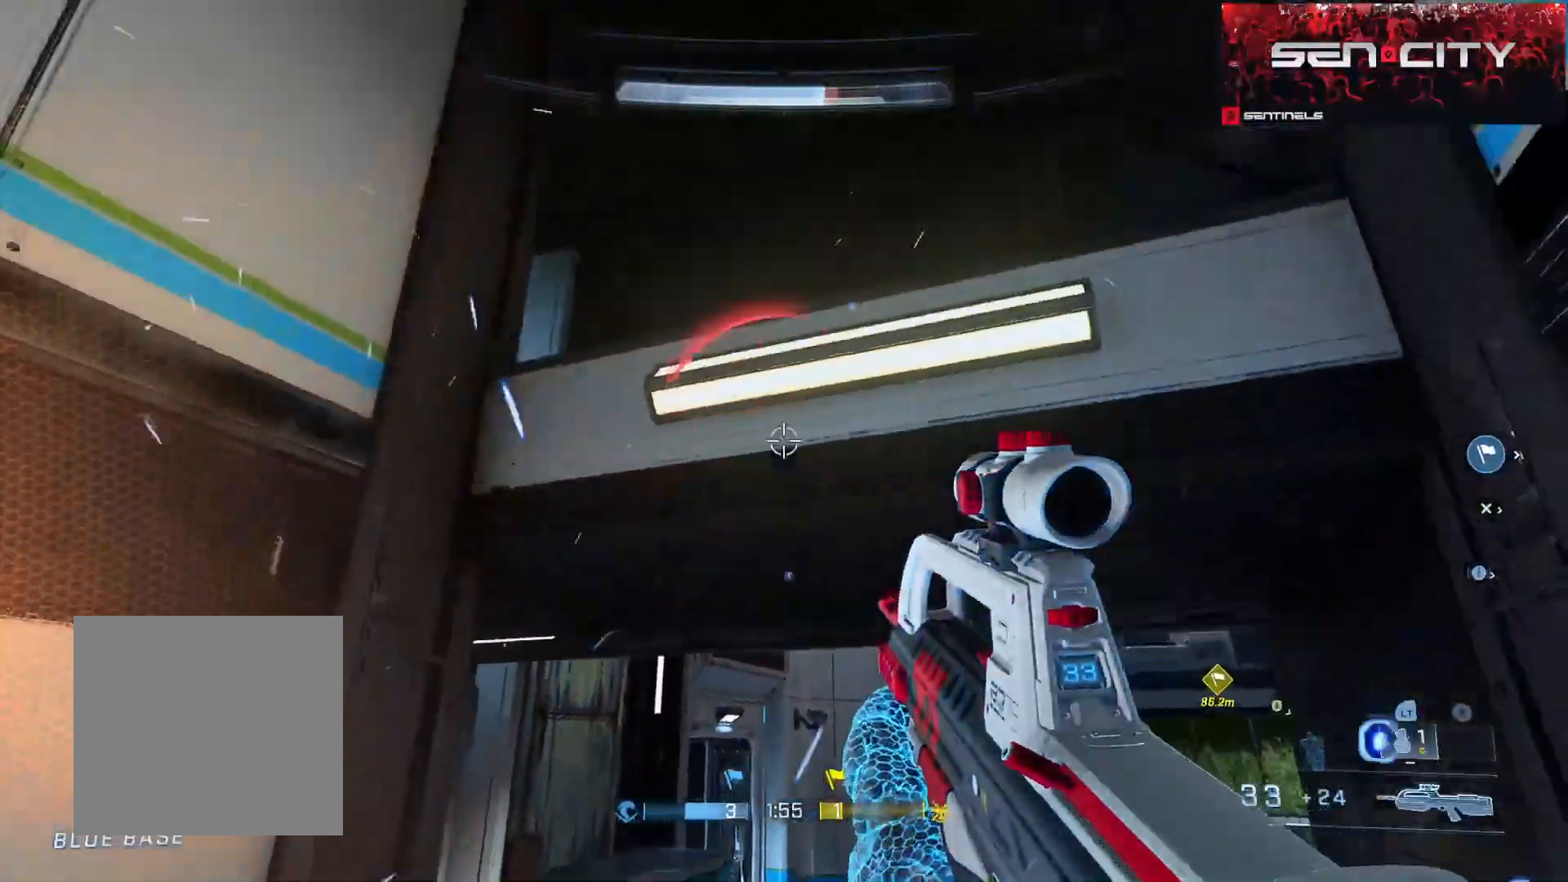
{"buttons": [], "left_stick": "down", "right_stick": "down", "events": [[50, "L3", "down"], [317, "right_stick", "center"], [400, "right_stick", "down"], [467, "L3", "up"]]}
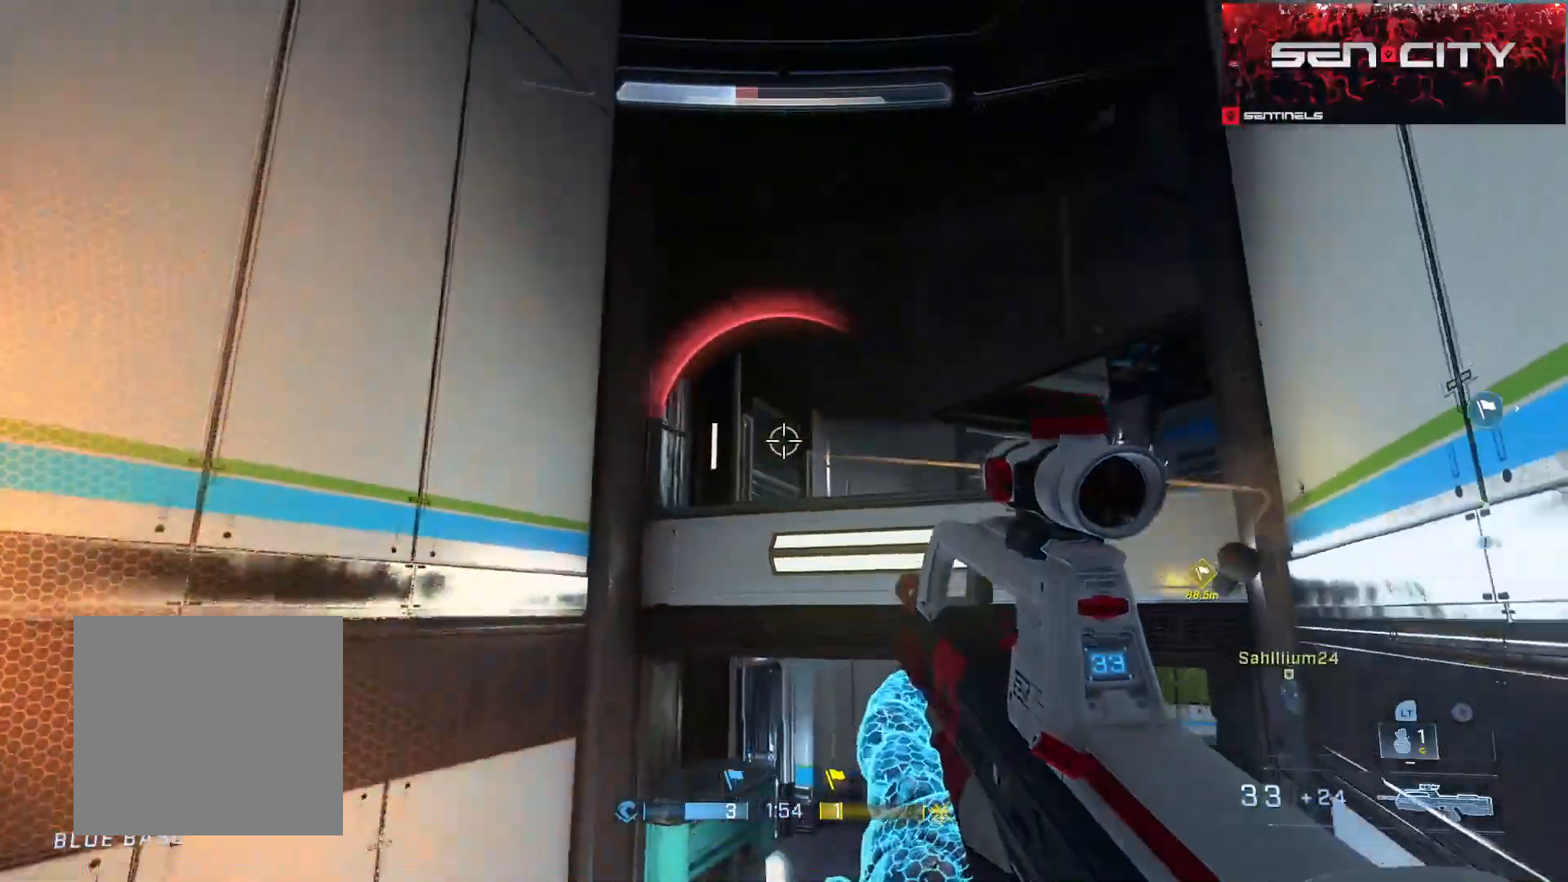
{"buttons": ["L3"], "left_stick": "down", "right_stick": "down", "events": [[184, "L1", "down"], [217, "L3", "down"], [267, "L1", "up"]]}
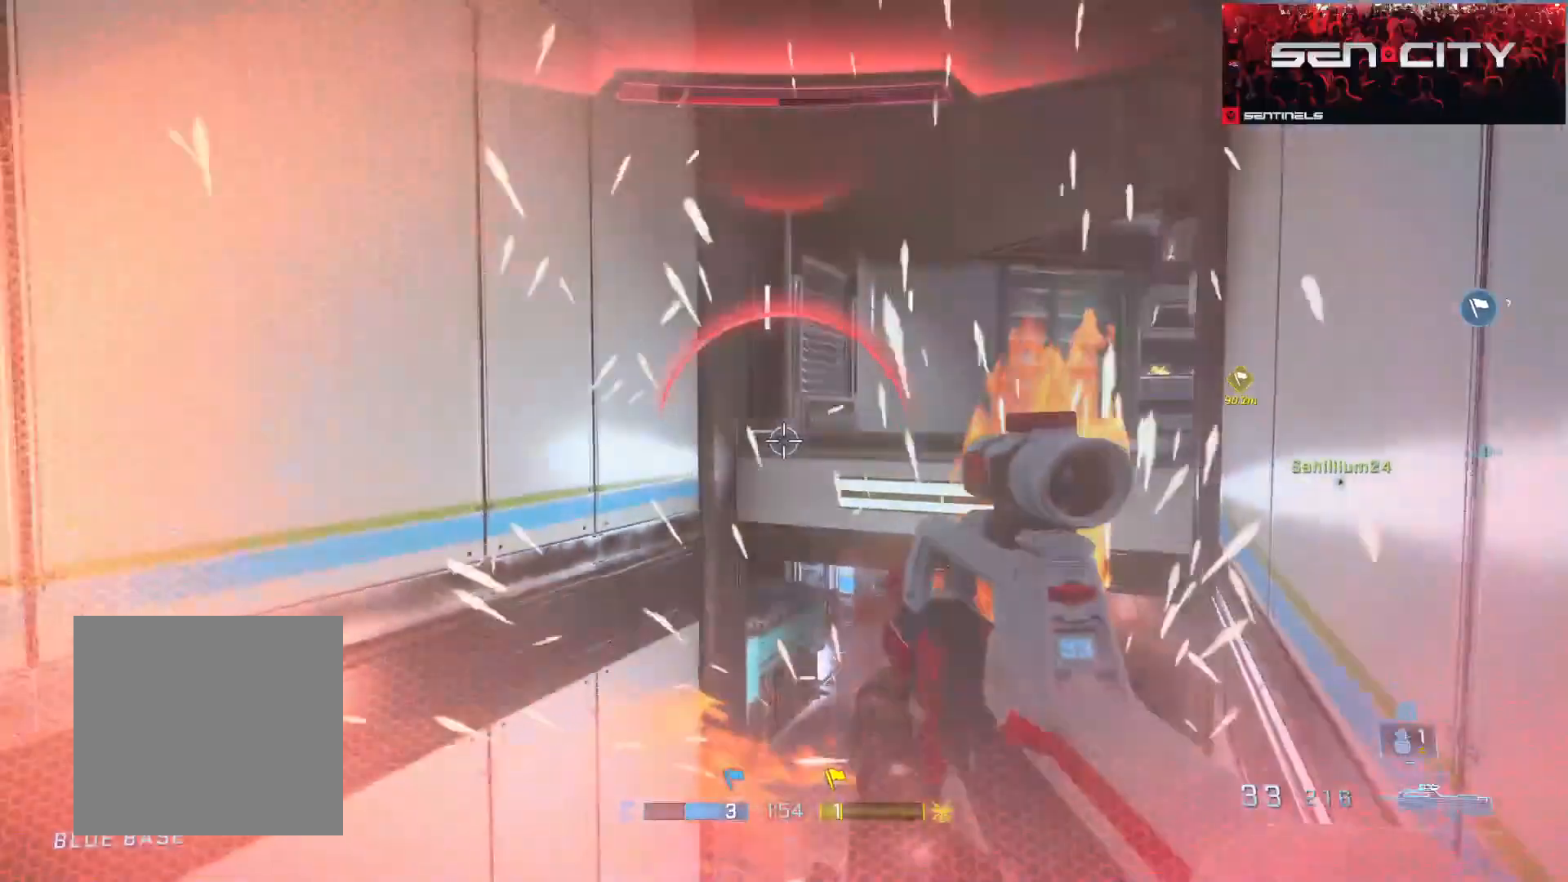
{"buttons": ["L3"], "left_stick": "down", "right_stick": "right", "events": [[133, "right_stick", "center"], [450, "right_stick", "right"]]}
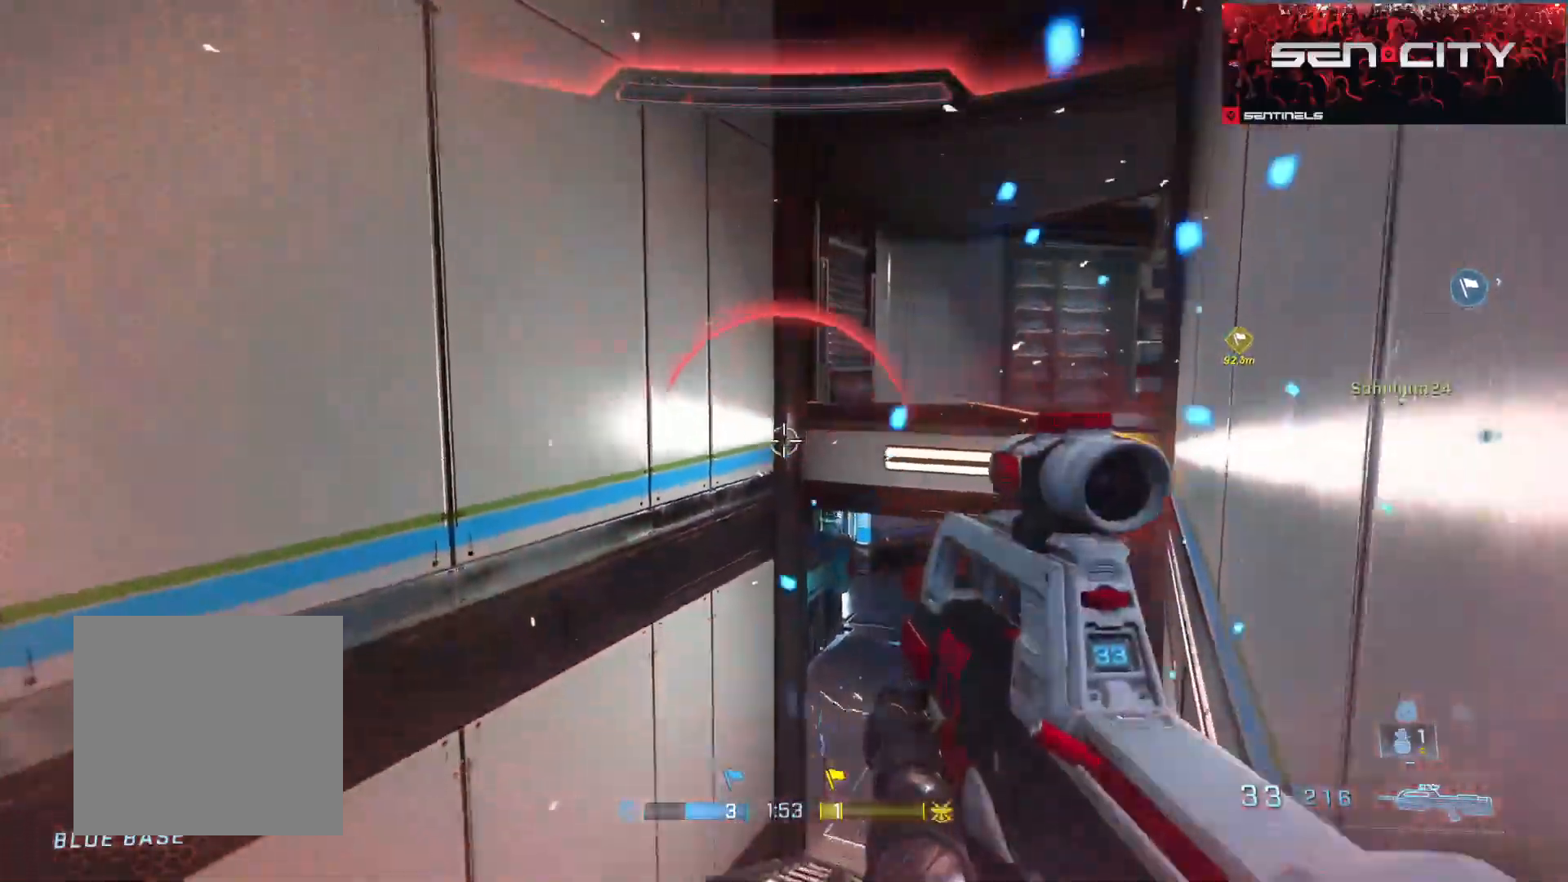
{"buttons": [], "left_stick": "down-right", "right_stick": "right", "events": [[84, "L3", "up"], [184, "left_stick", "down-right"], [284, "right_stick", "down-left"], [451, "right_stick", "center"], [501, "right_stick", "right"]]}
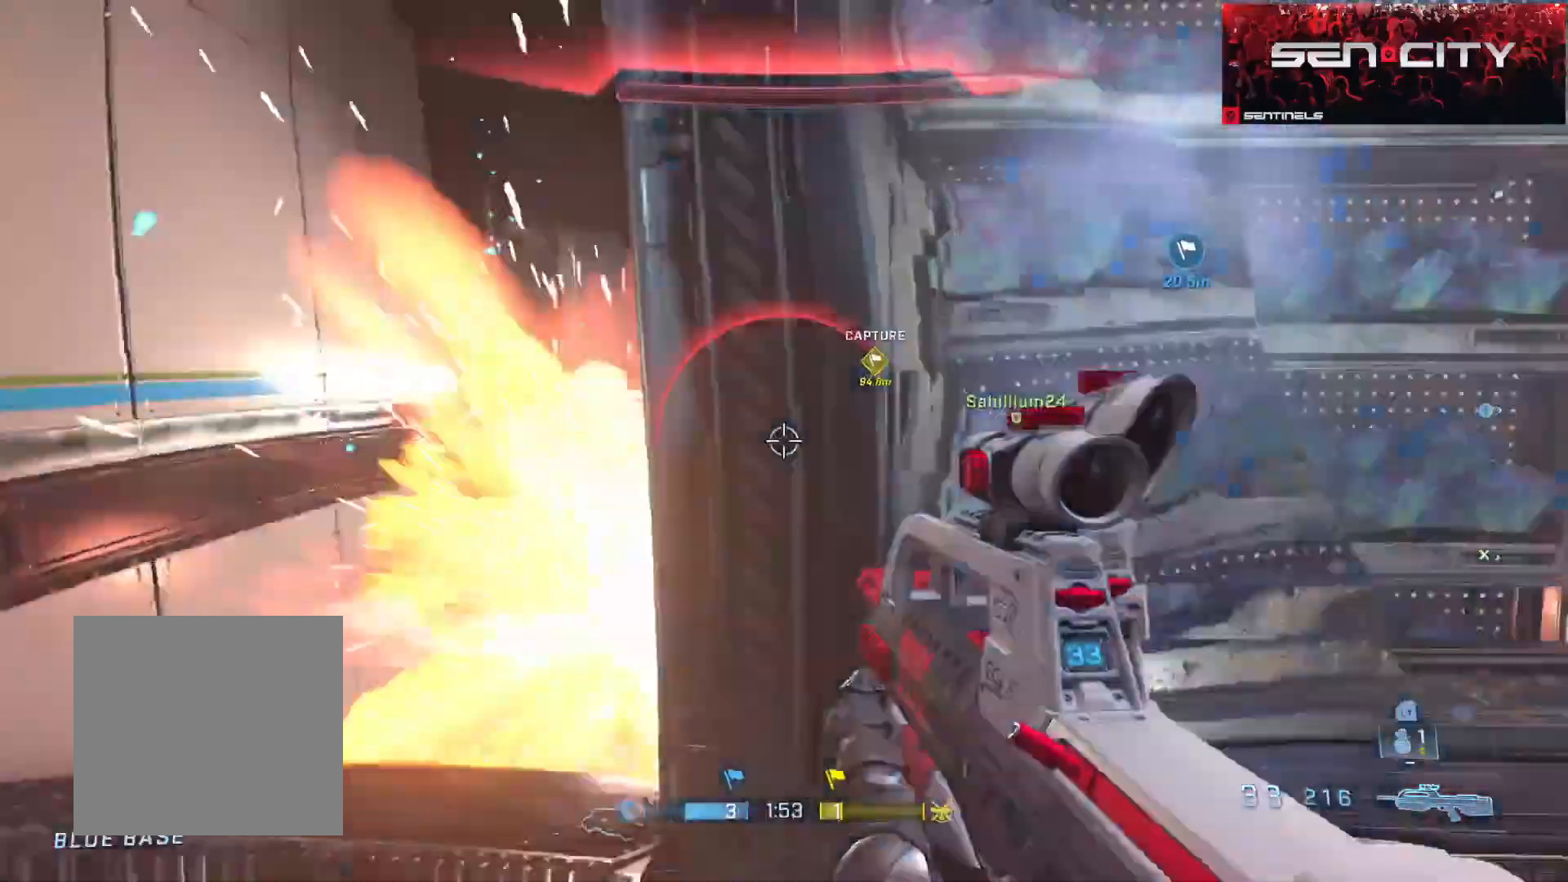
{"buttons": [], "left_stick": "up-right", "right_stick": "center", "events": [[150, "left_stick", "up-right"], [334, "A", "down"], [334, "right_stick", "center"], [417, "A", "up"]]}
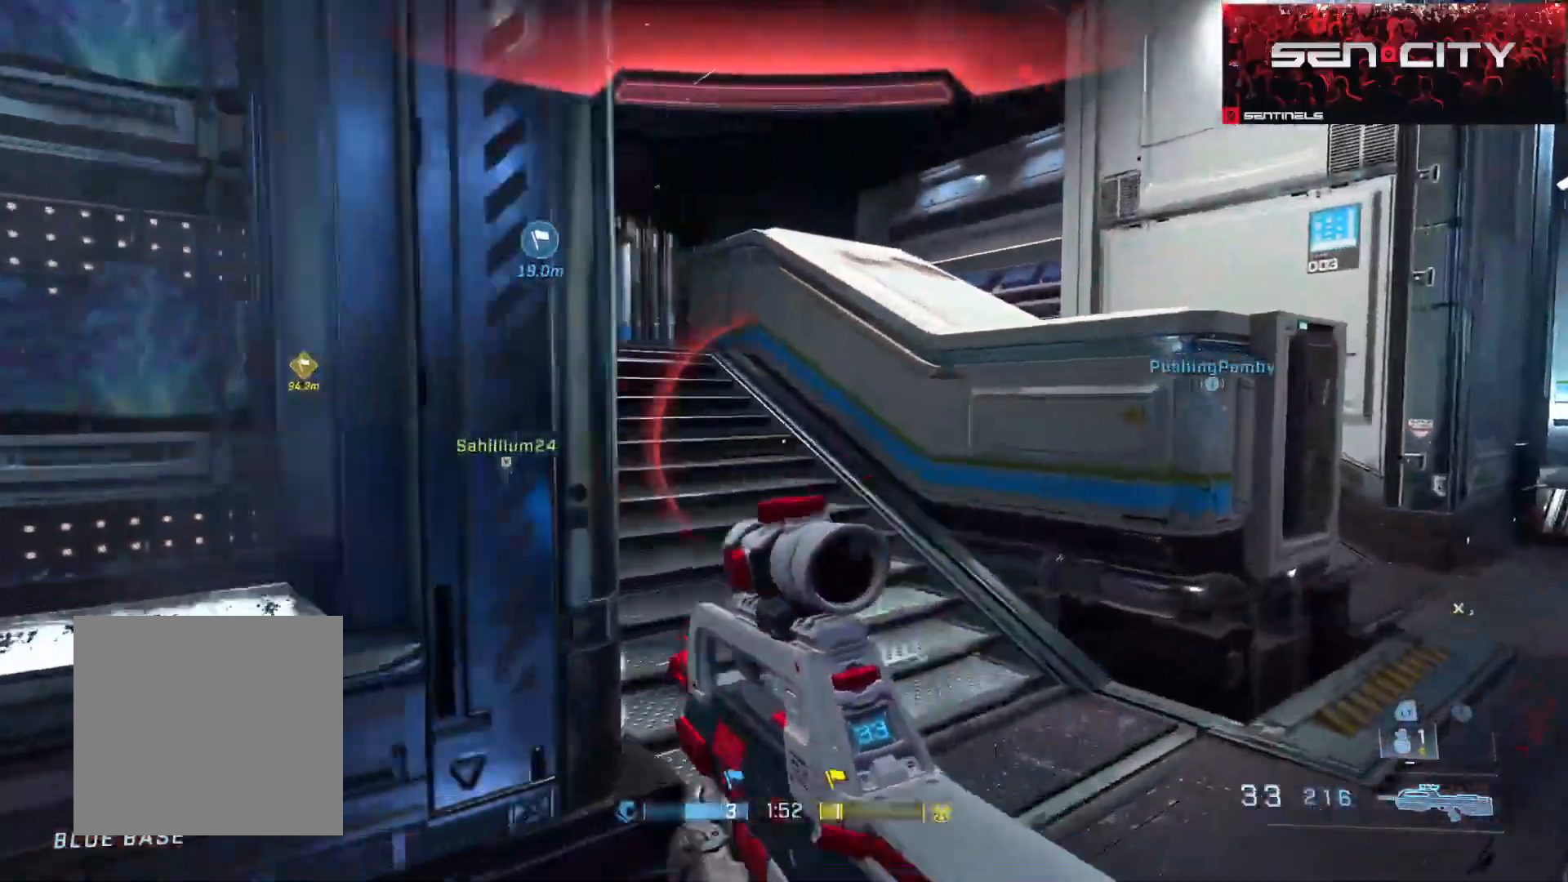
{"buttons": [], "left_stick": "down", "right_stick": "left", "events": [[34, "right_stick", "left"], [50, "L3", "down"], [67, "left_stick", "right"], [101, "L3", "up"], [317, "left_stick", "down-right"], [417, "left_stick", "down"]]}
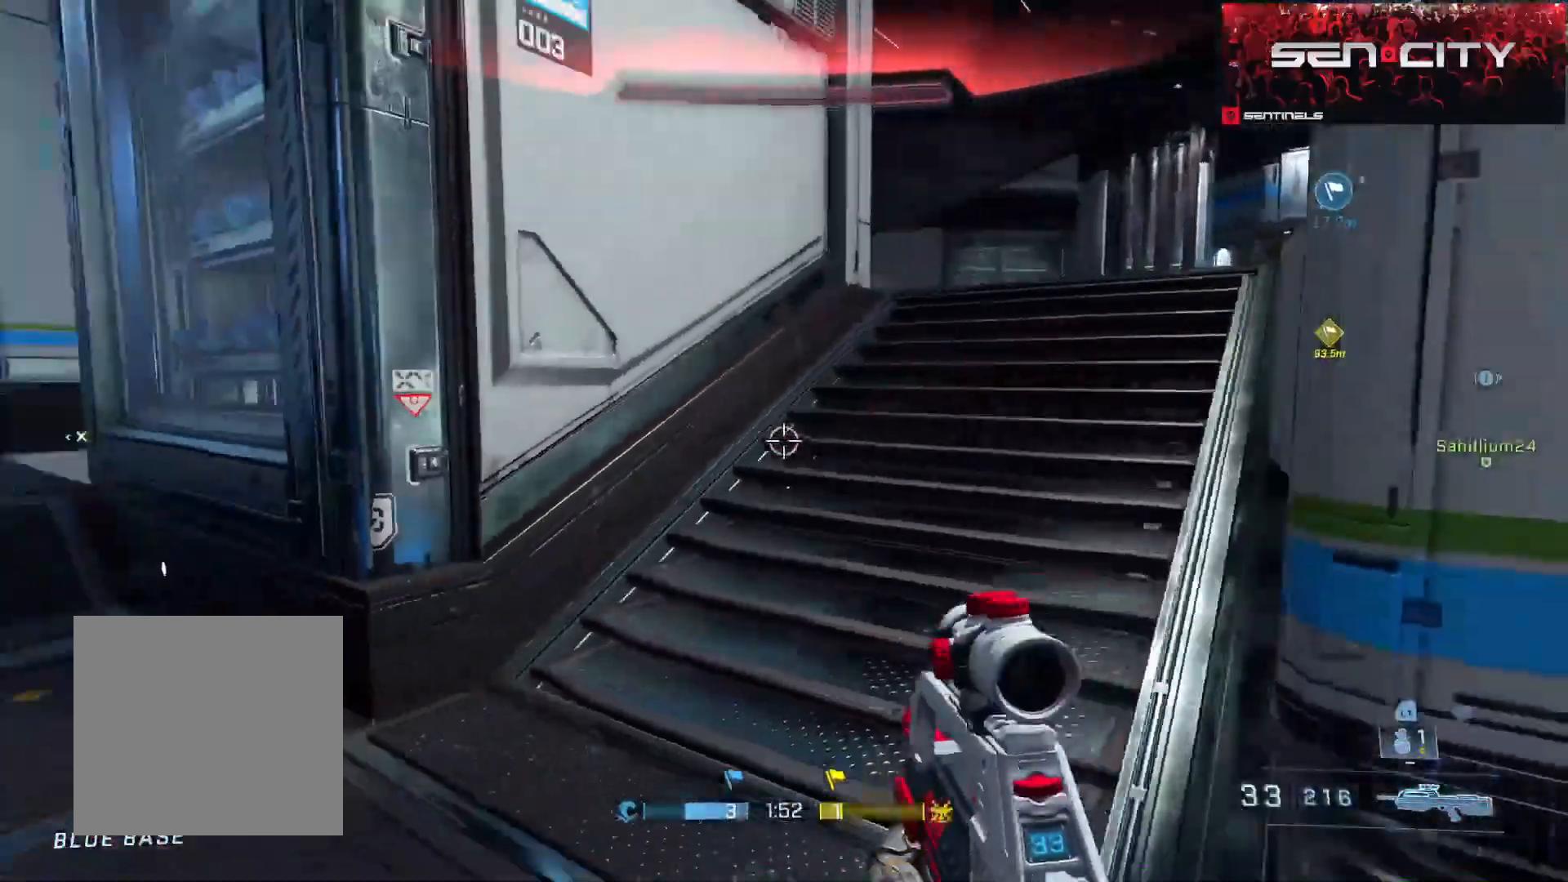
{"buttons": ["L3"], "left_stick": "right", "right_stick": "up-right", "events": [[33, "right_stick", "center"], [117, "right_stick", "right"], [167, "left_stick", "left"], [233, "right_stick", "down-right"], [250, "L2", "down"], [267, "left_stick", "center"], [317, "left_stick", "up"], [384, "left_stick", "up-right"], [434, "L2", "up"], [500, "L3", "down"], [500, "left_stick", "right"], [500, "right_stick", "up-right"]]}
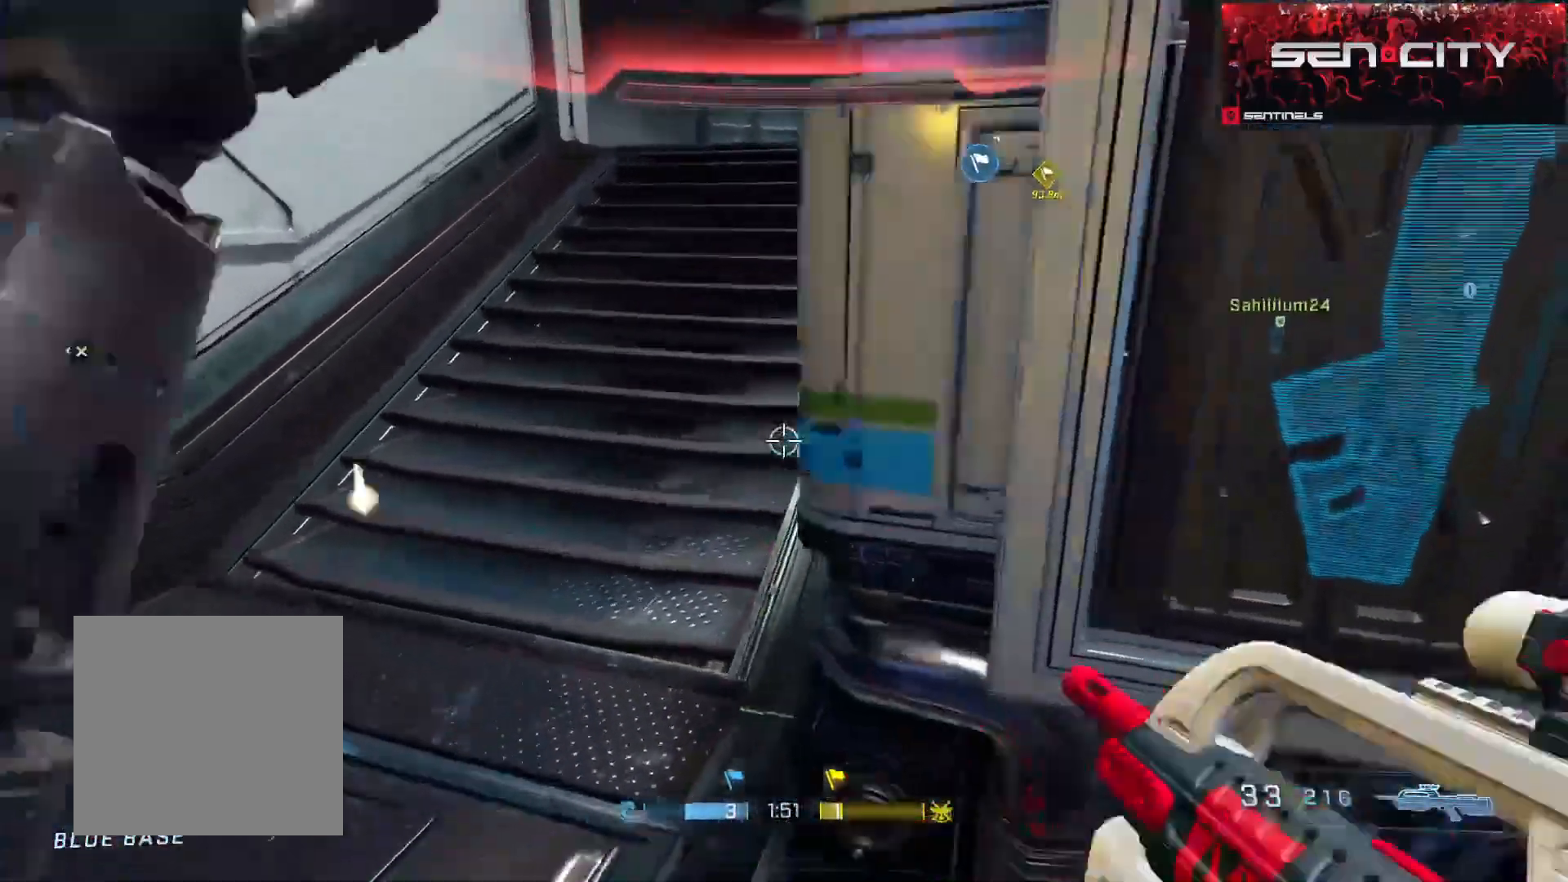
{"buttons": ["L3"], "left_stick": "up-right", "right_stick": "up", "events": [[50, "right_stick", "up"], [184, "right_stick", "up-right"], [301, "left_stick", "up-right"], [401, "right_stick", "center"], [501, "right_stick", "up"]]}
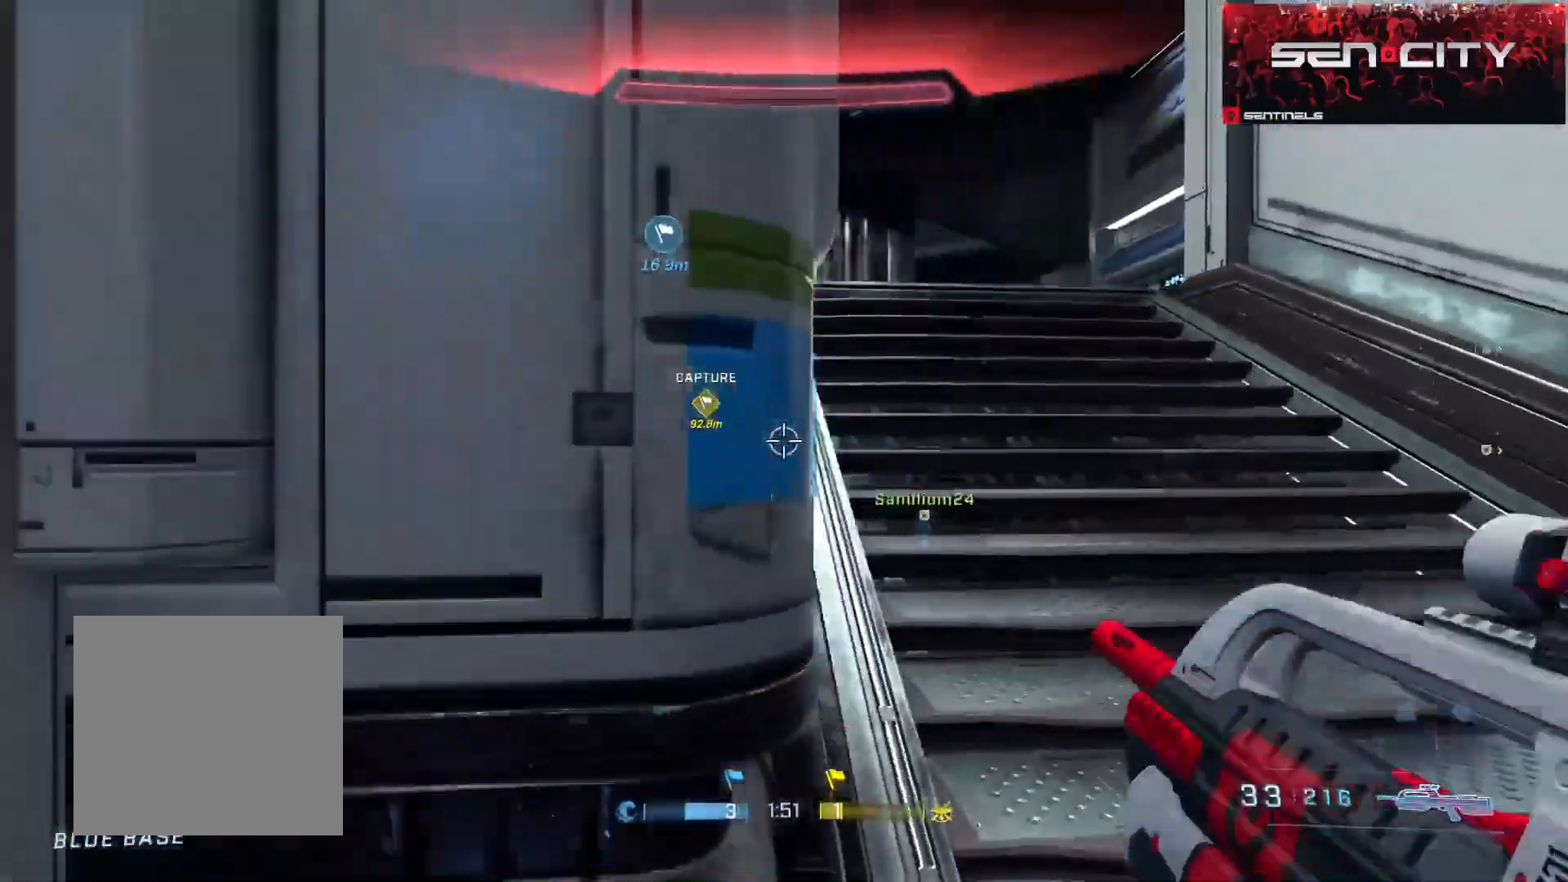
{"buttons": ["L3"], "left_stick": "up-left", "right_stick": "center", "events": [[183, "right_stick", "center"], [267, "left_stick", "up"], [484, "left_stick", "up-left"]]}
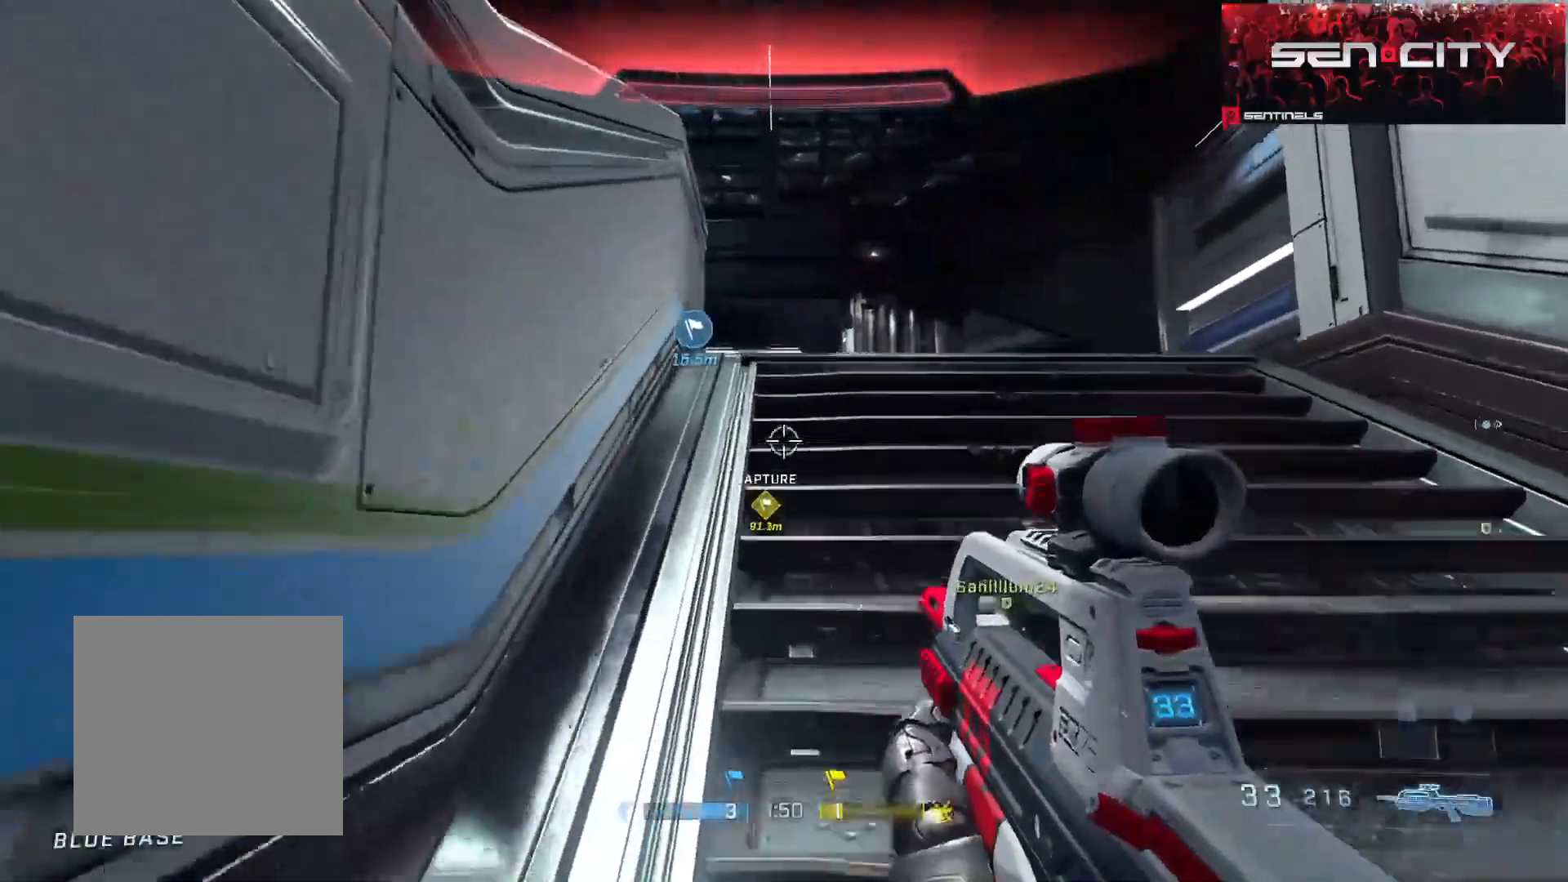
{"buttons": ["L3"], "left_stick": "left", "right_stick": "center", "events": [[151, "left_stick", "center"], [434, "left_stick", "left"]]}
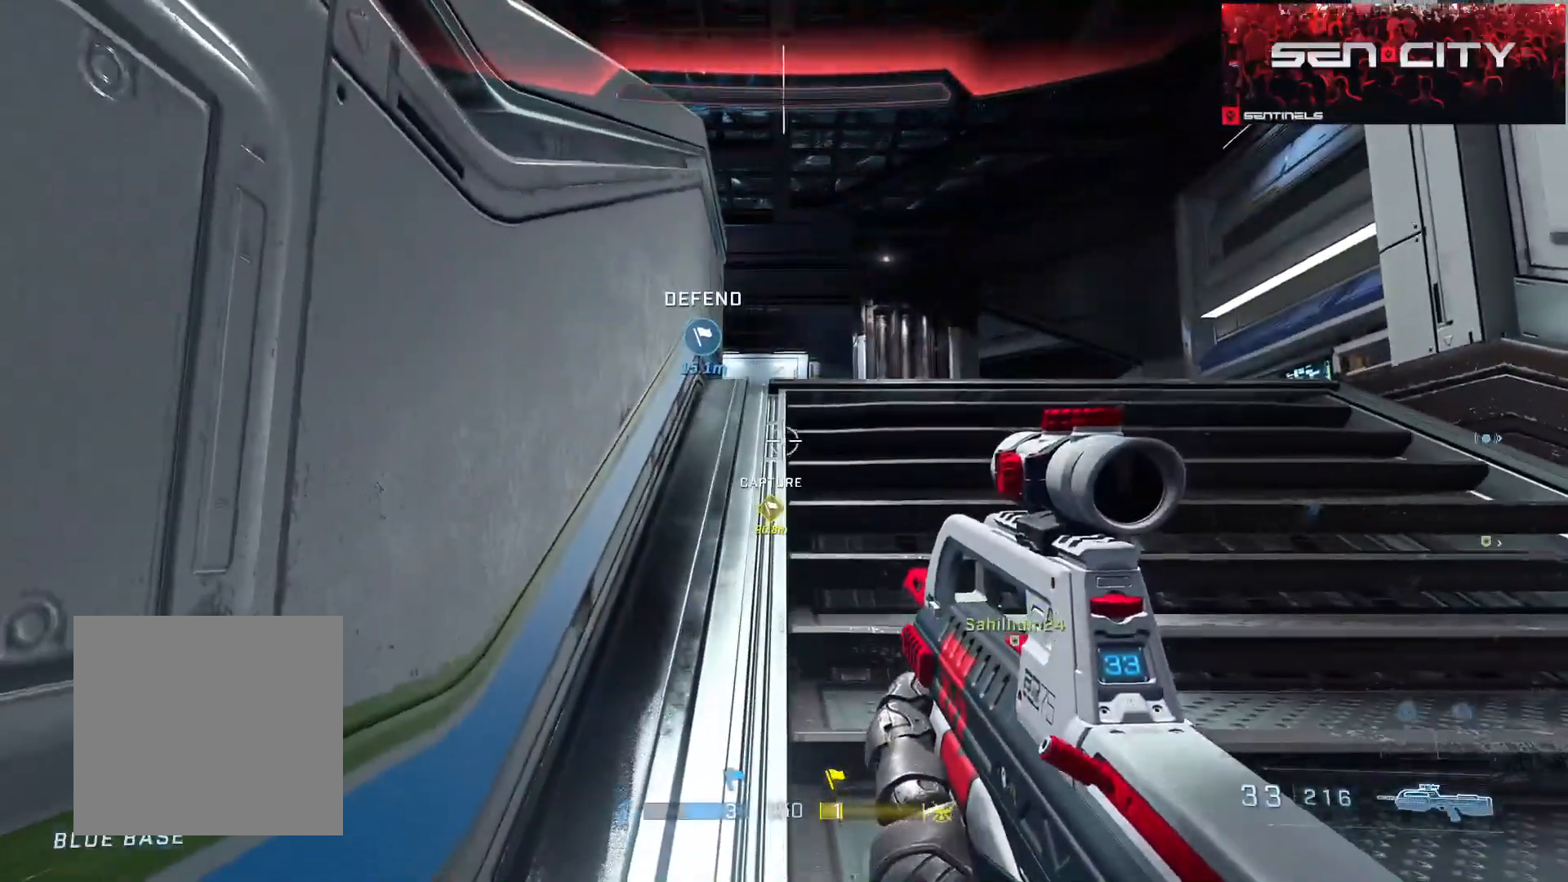
{"buttons": ["L3"], "left_stick": "left", "right_stick": "center", "events": []}
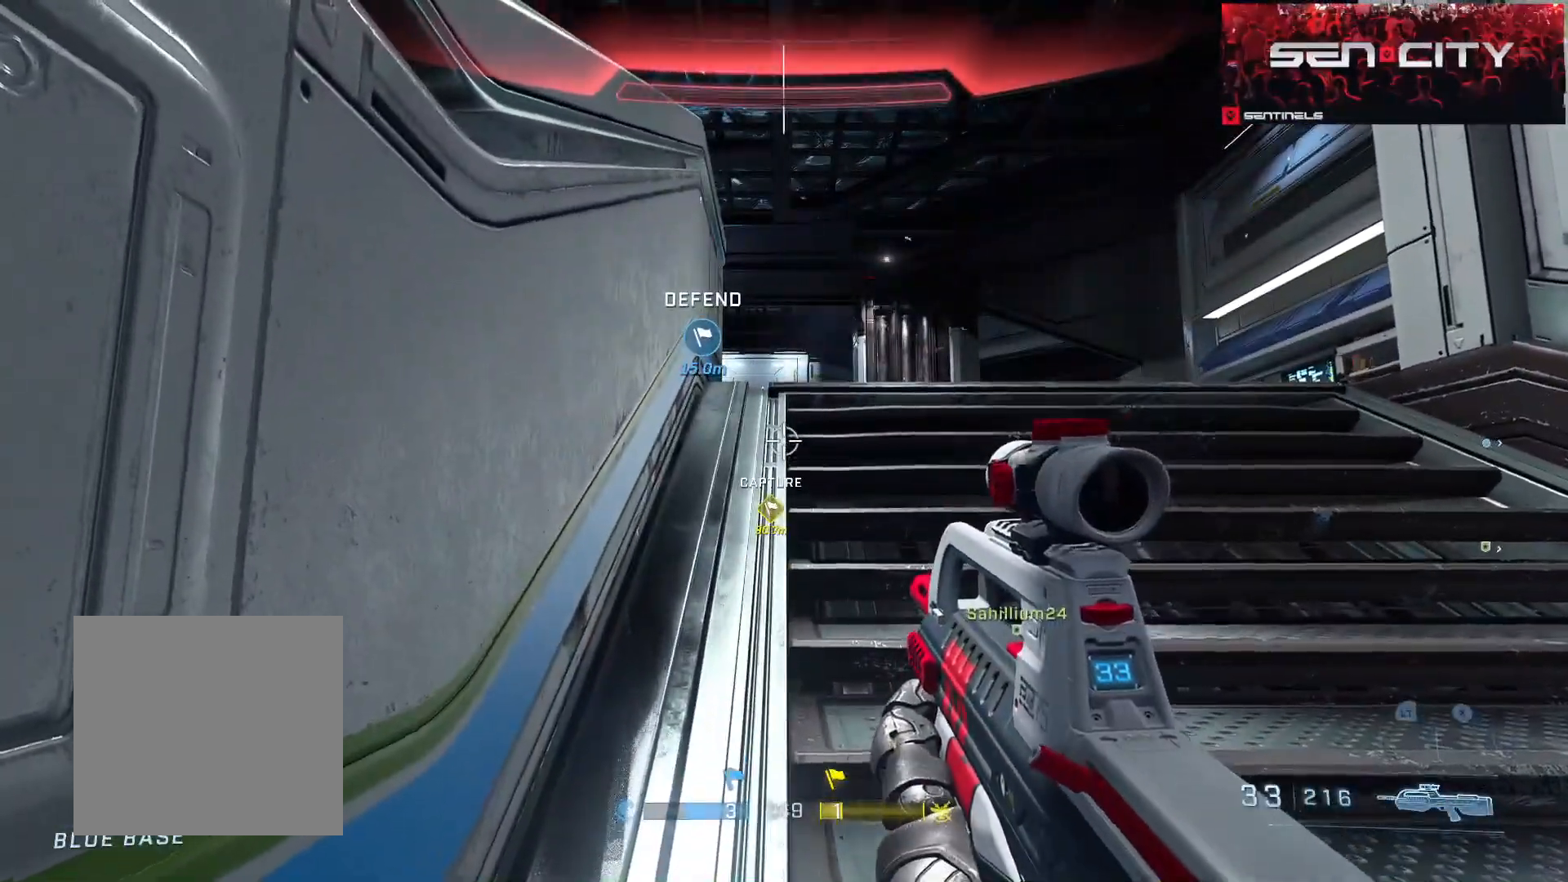
{"buttons": ["L3"], "left_stick": "left", "right_stick": "center", "events": [[67, "B", "down"], [117, "right_stick", "down-left"], [167, "B", "up"], [351, "right_stick", "center"]]}
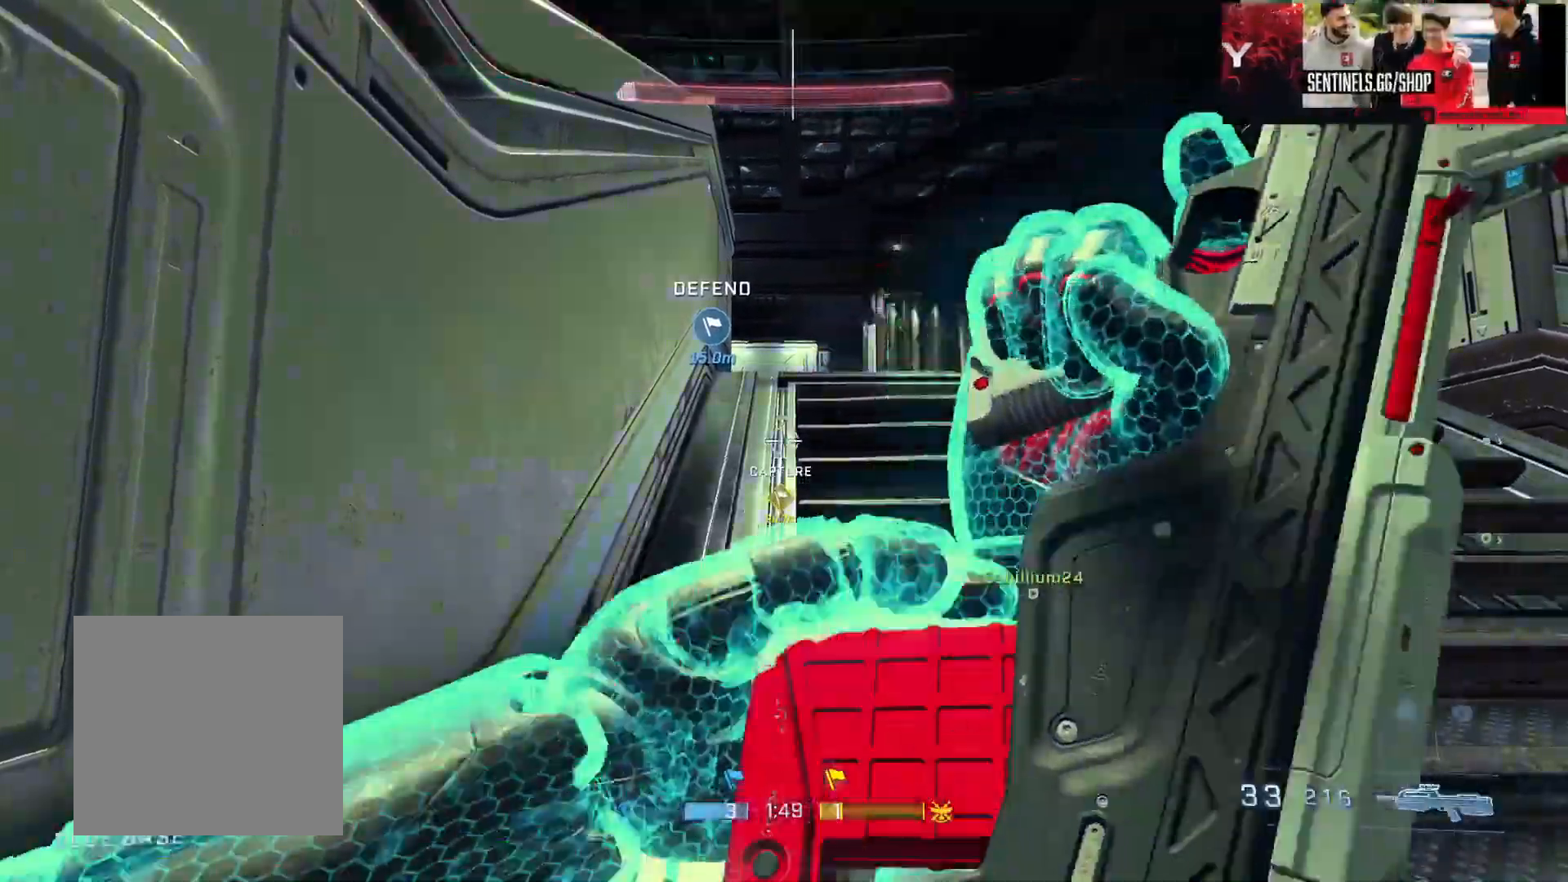
{"buttons": ["L3"], "left_stick": "left", "right_stick": "center", "events": []}
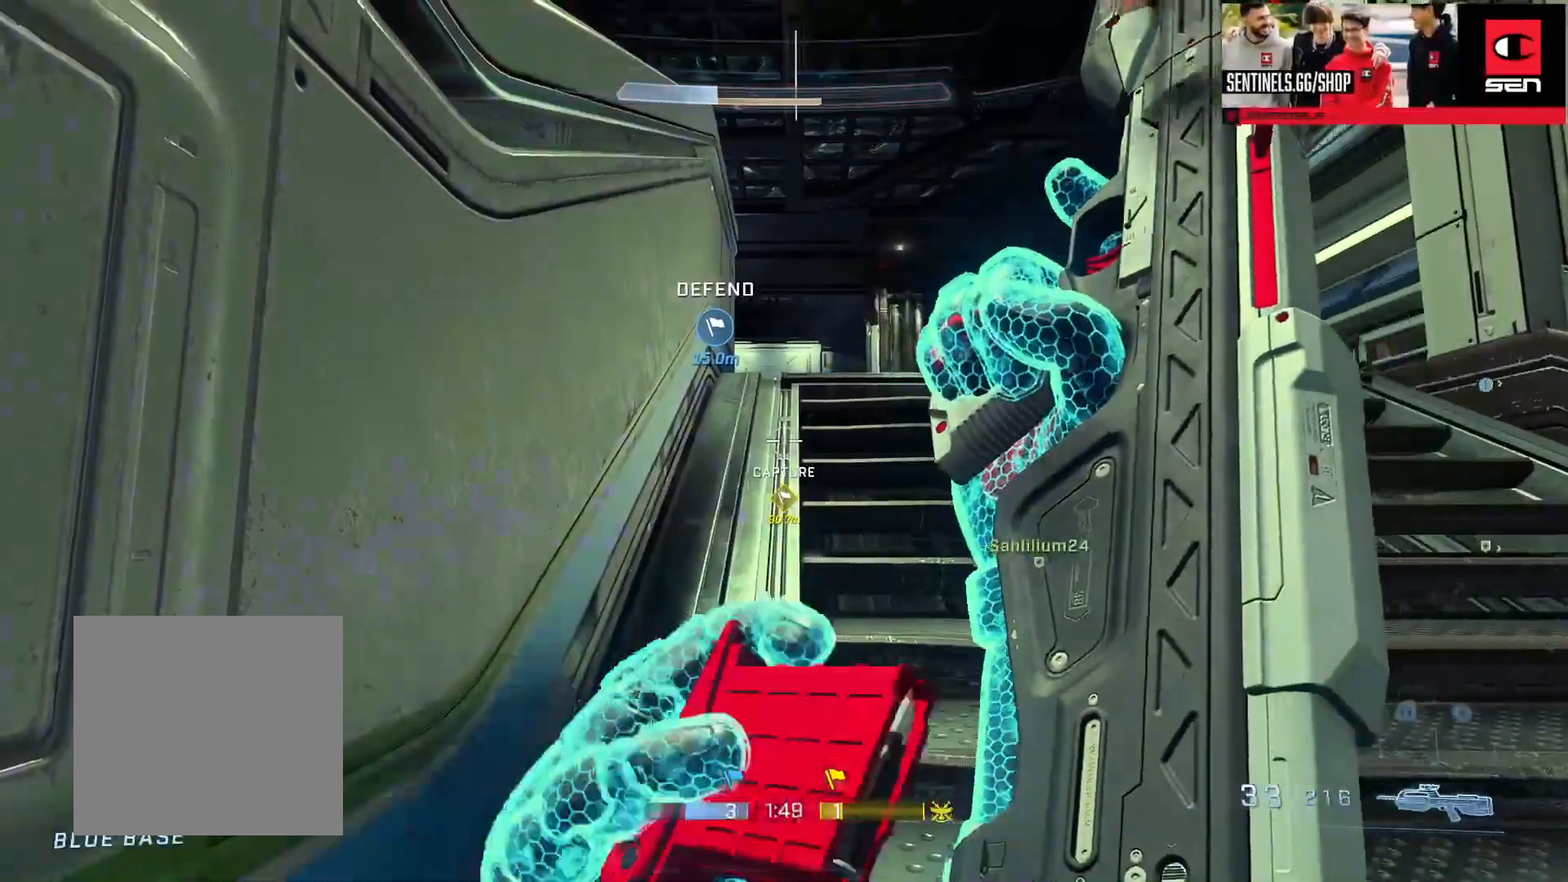
{"buttons": ["L3"], "left_stick": "left", "right_stick": "center", "events": []}
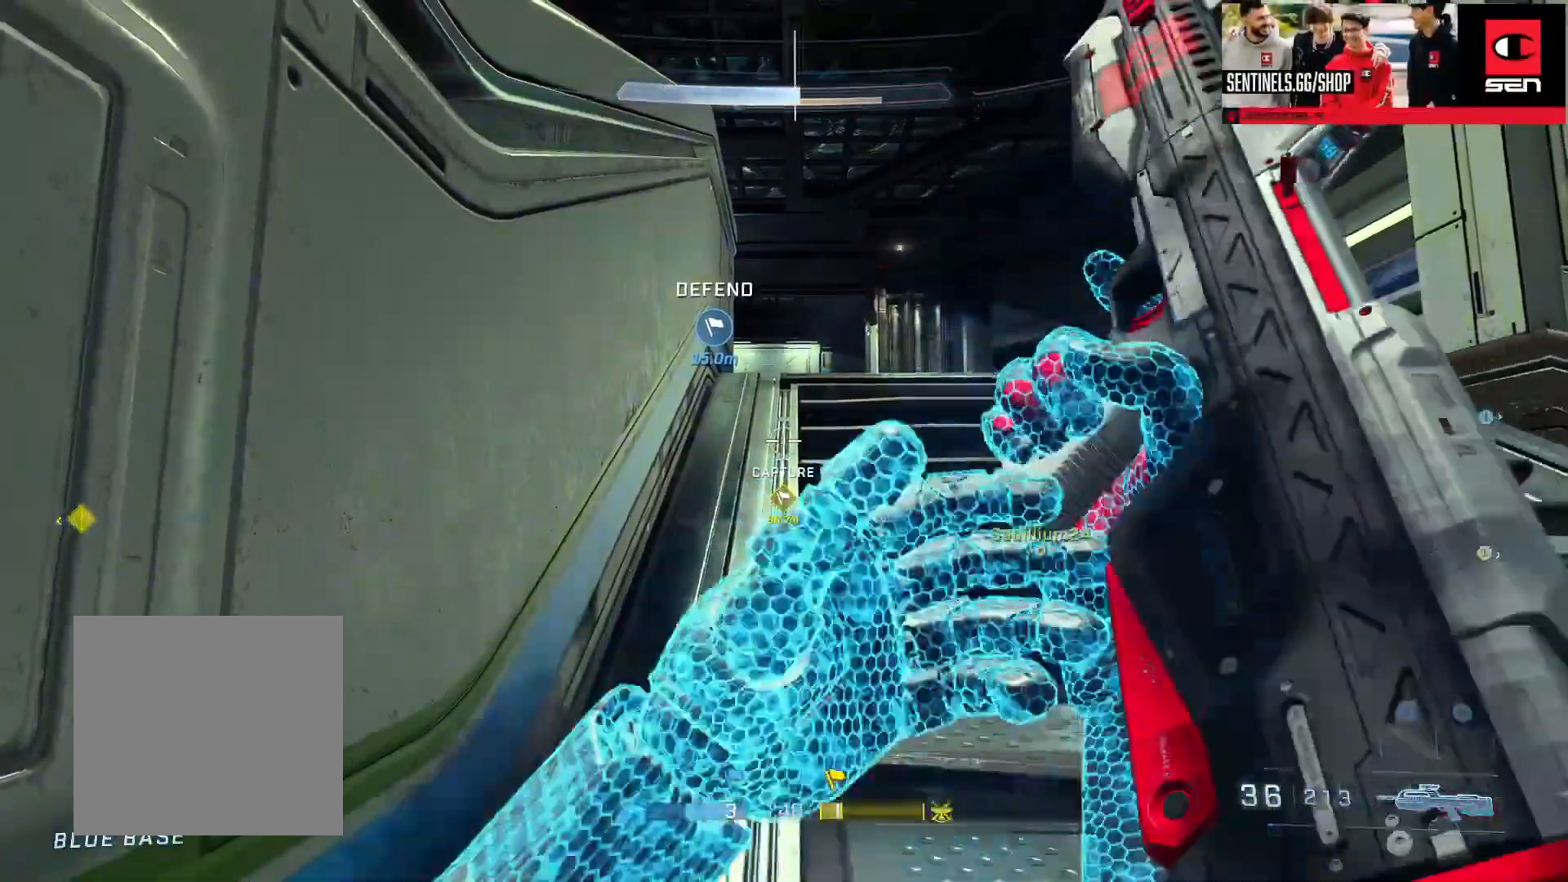
{"buttons": [], "left_stick": "up-right", "right_stick": "down-left", "events": [[183, "right_stick", "down-right"], [200, "left_stick", "center"], [233, "right_stick", "down"], [250, "L3", "up"], [284, "left_stick", "up-right"], [384, "A", "down"], [384, "right_stick", "down-left"], [467, "A", "up"]]}
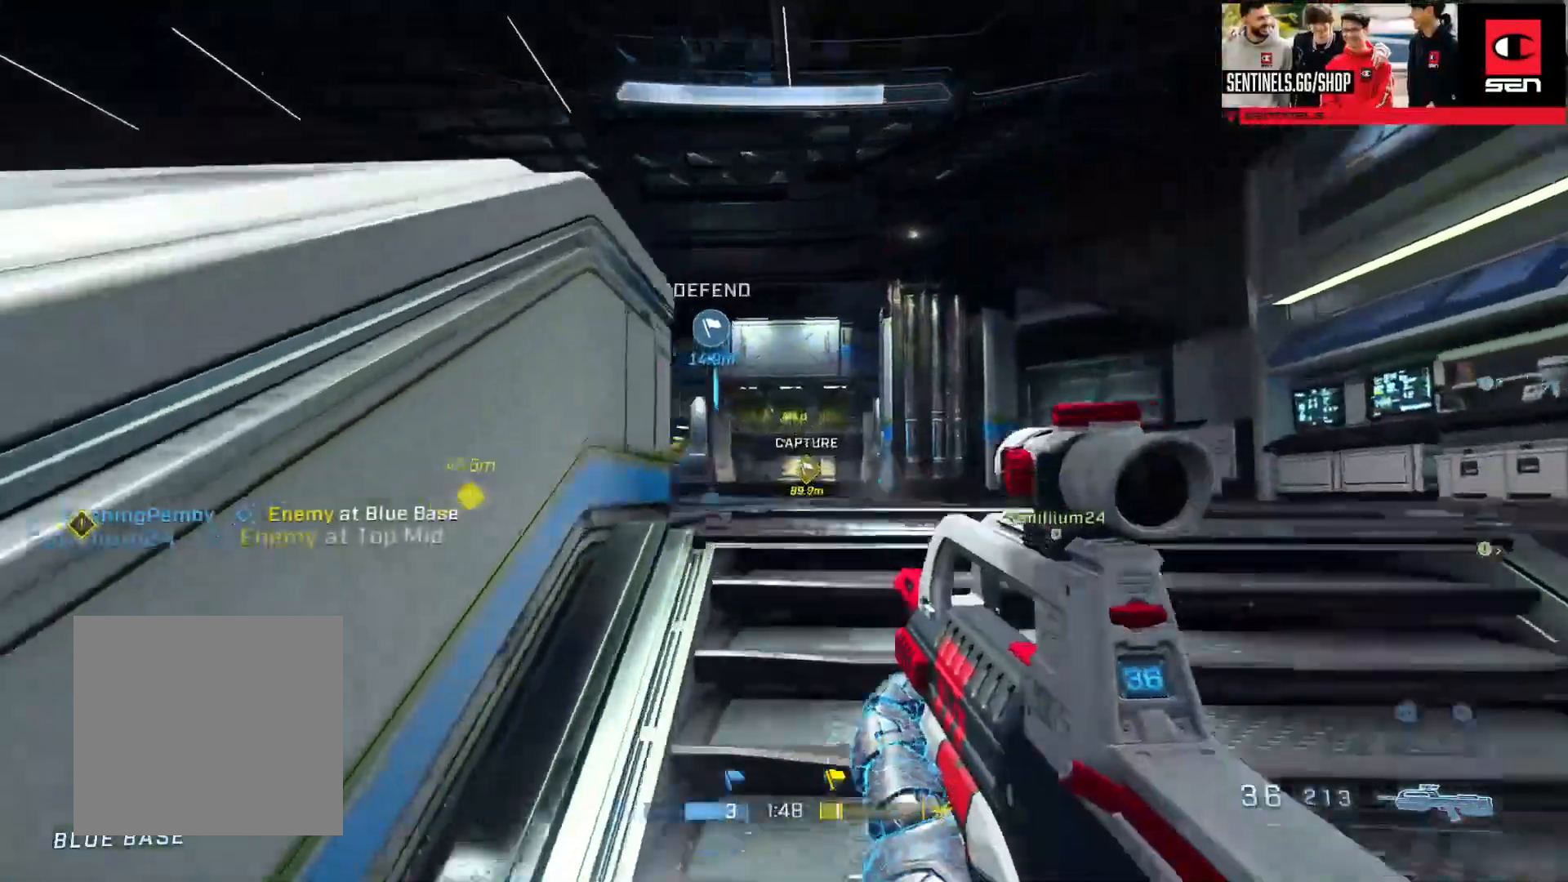
{"buttons": ["L3"], "left_stick": "right", "right_stick": "left", "events": [[34, "A", "down"], [117, "A", "up"], [217, "L3", "down"], [217, "right_stick", "left"], [251, "left_stick", "right"]]}
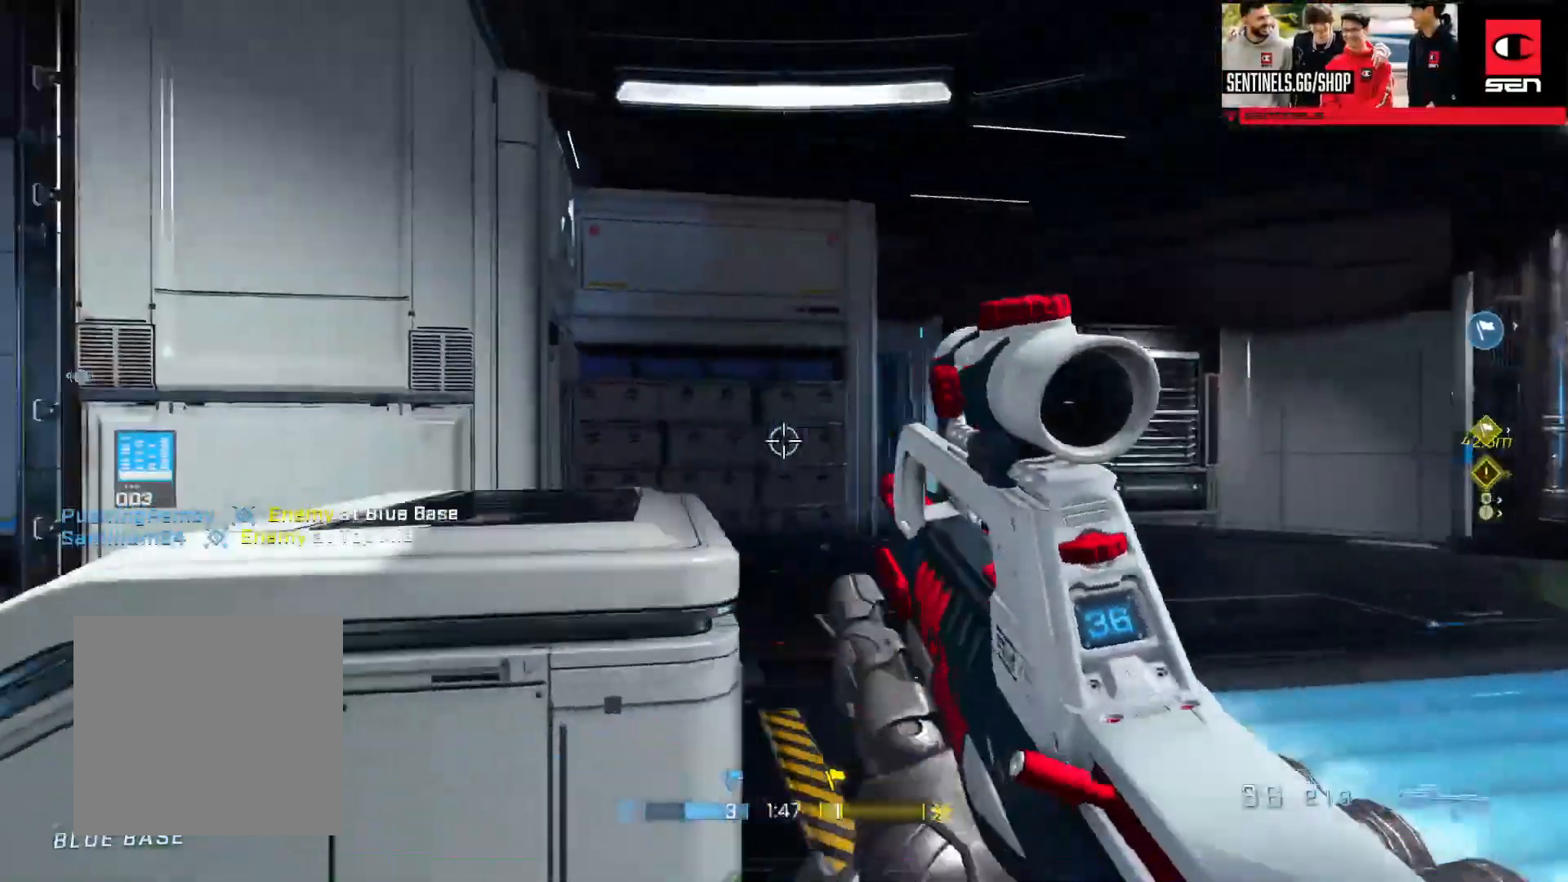
{"buttons": ["L1", "L2"], "left_stick": "up-left", "right_stick": "down", "events": [[50, "L3", "up"], [117, "left_stick", "down"], [267, "left_stick", "up-left"], [334, "A", "down"], [417, "A", "up"], [450, "L1", "down"], [450, "L2", "down"], [467, "right_stick", "down"]]}
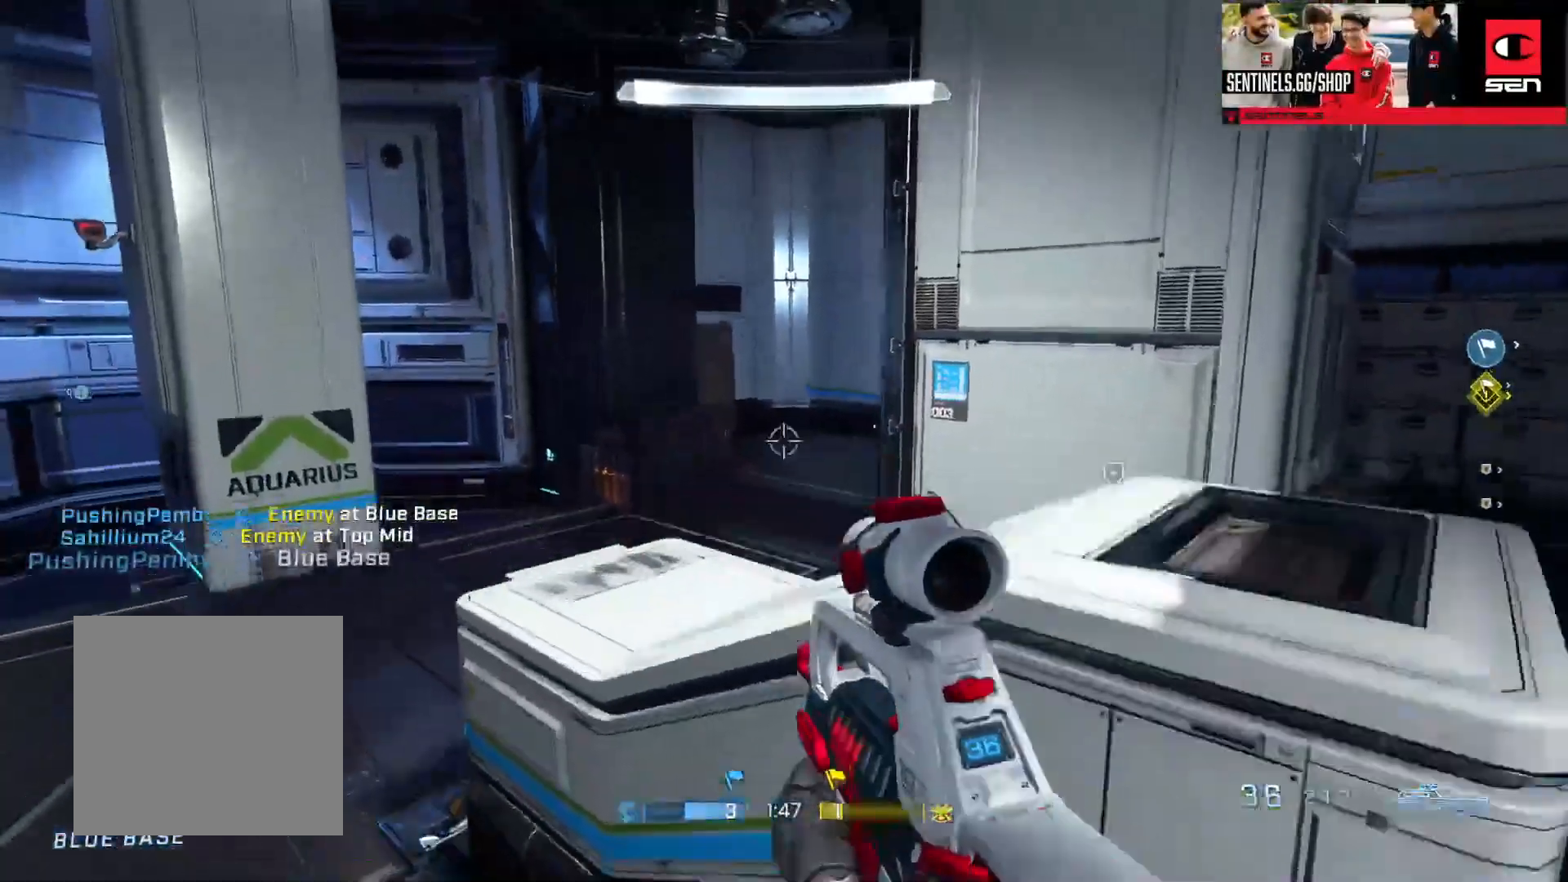
{"buttons": [], "left_stick": "up-left", "right_stick": "down-right", "events": [[34, "L1", "up"], [34, "L2", "up"], [84, "right_stick", "center"], [167, "right_stick", "right"], [317, "right_stick", "down-right"]]}